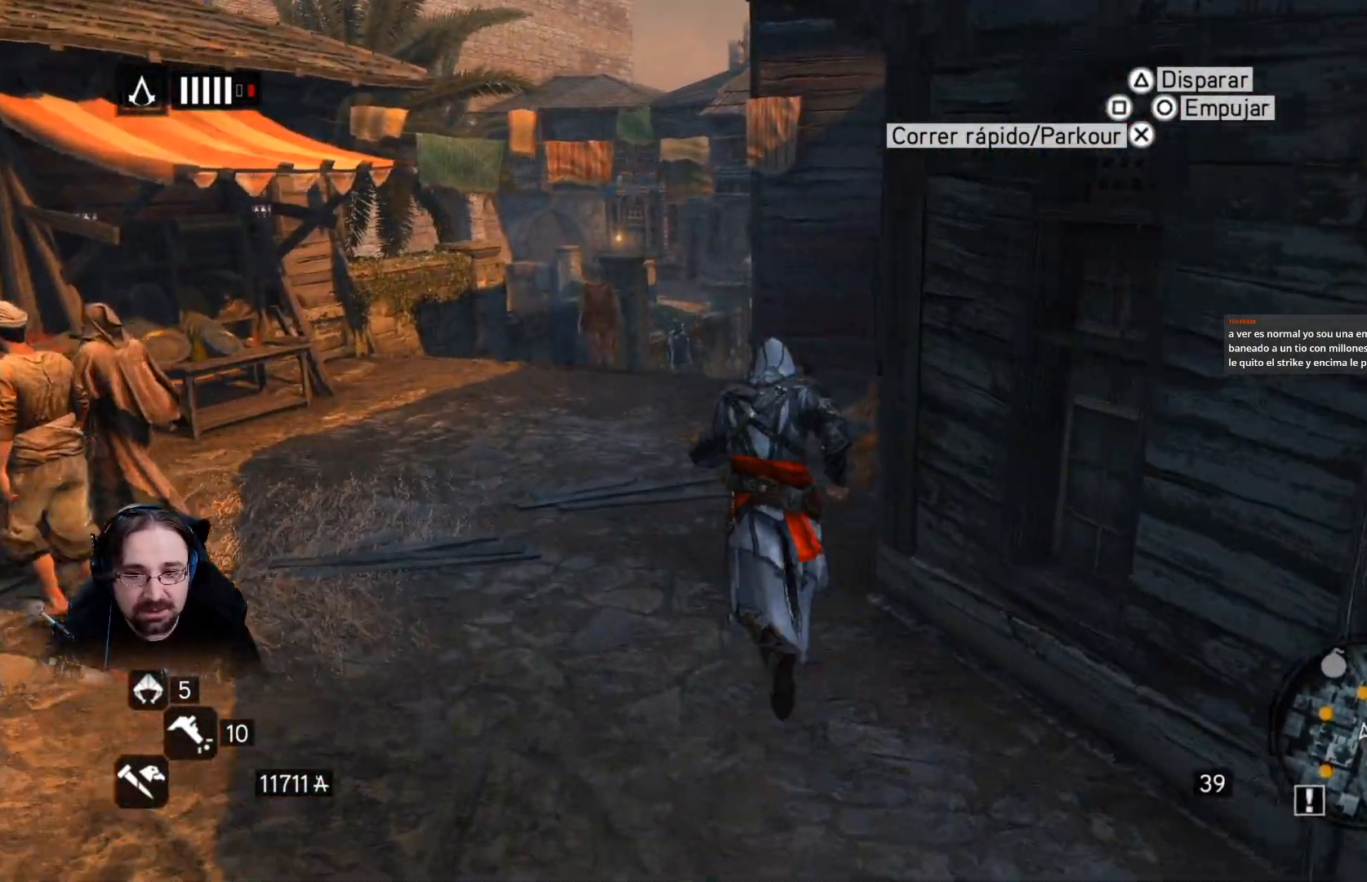
Gameplay with a controller (PlayStation layout); each line is a JSON object with the inputs held at the frame after it. "events" lists button and stick changes between this image and that frame as [ms after this image, input, new state], when the widget could be followed in between.
{"buttons": ["R2"], "left_stick": "up-left", "right_stick": "right", "events": []}
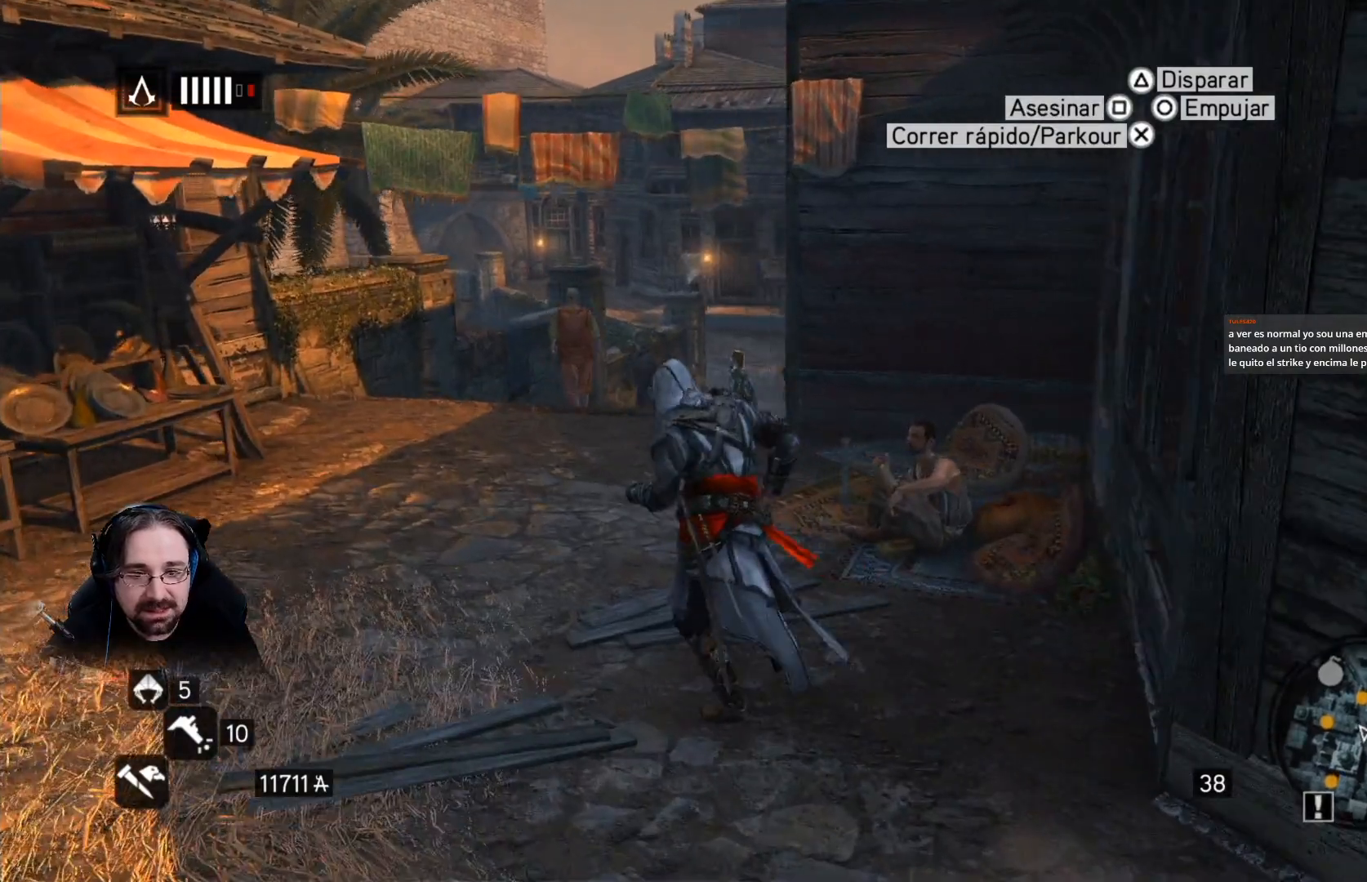
{"buttons": ["R2"], "left_stick": "up-left", "right_stick": "right", "events": []}
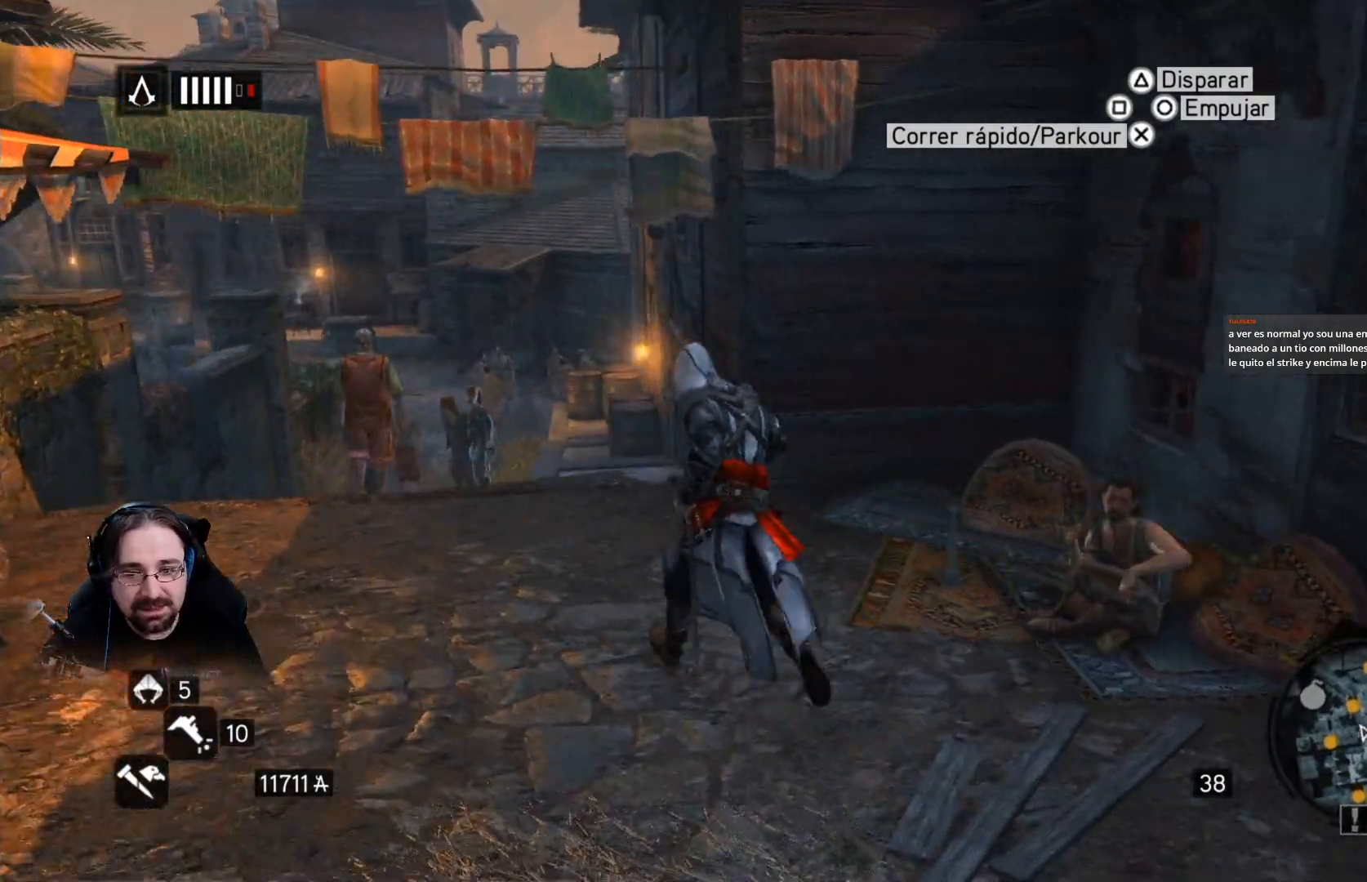
{"buttons": ["R2"], "left_stick": "up-left", "right_stick": "right", "events": []}
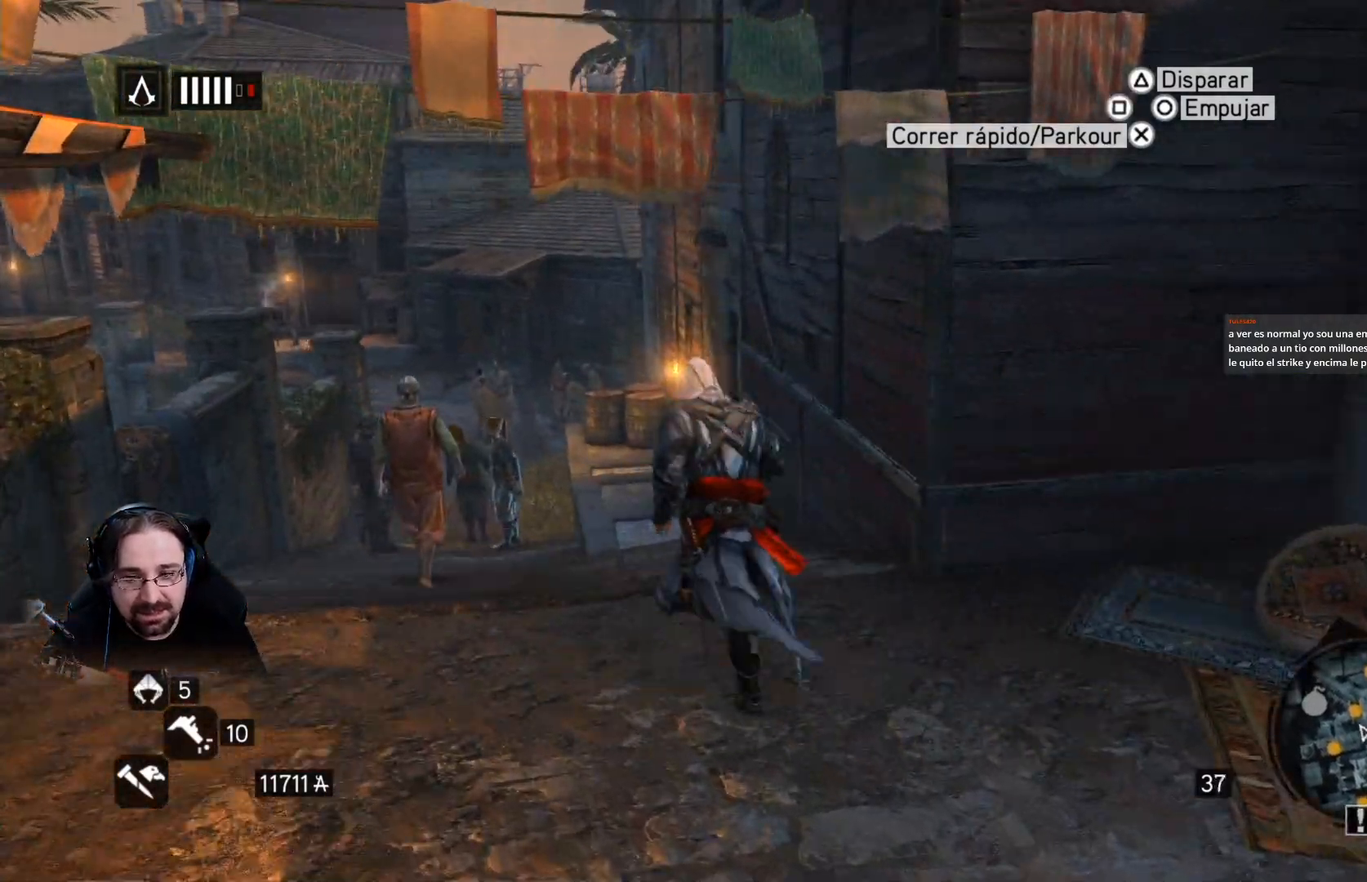
{"buttons": ["R2"], "left_stick": "up", "right_stick": "right", "events": [[133, "left_stick", "up"]]}
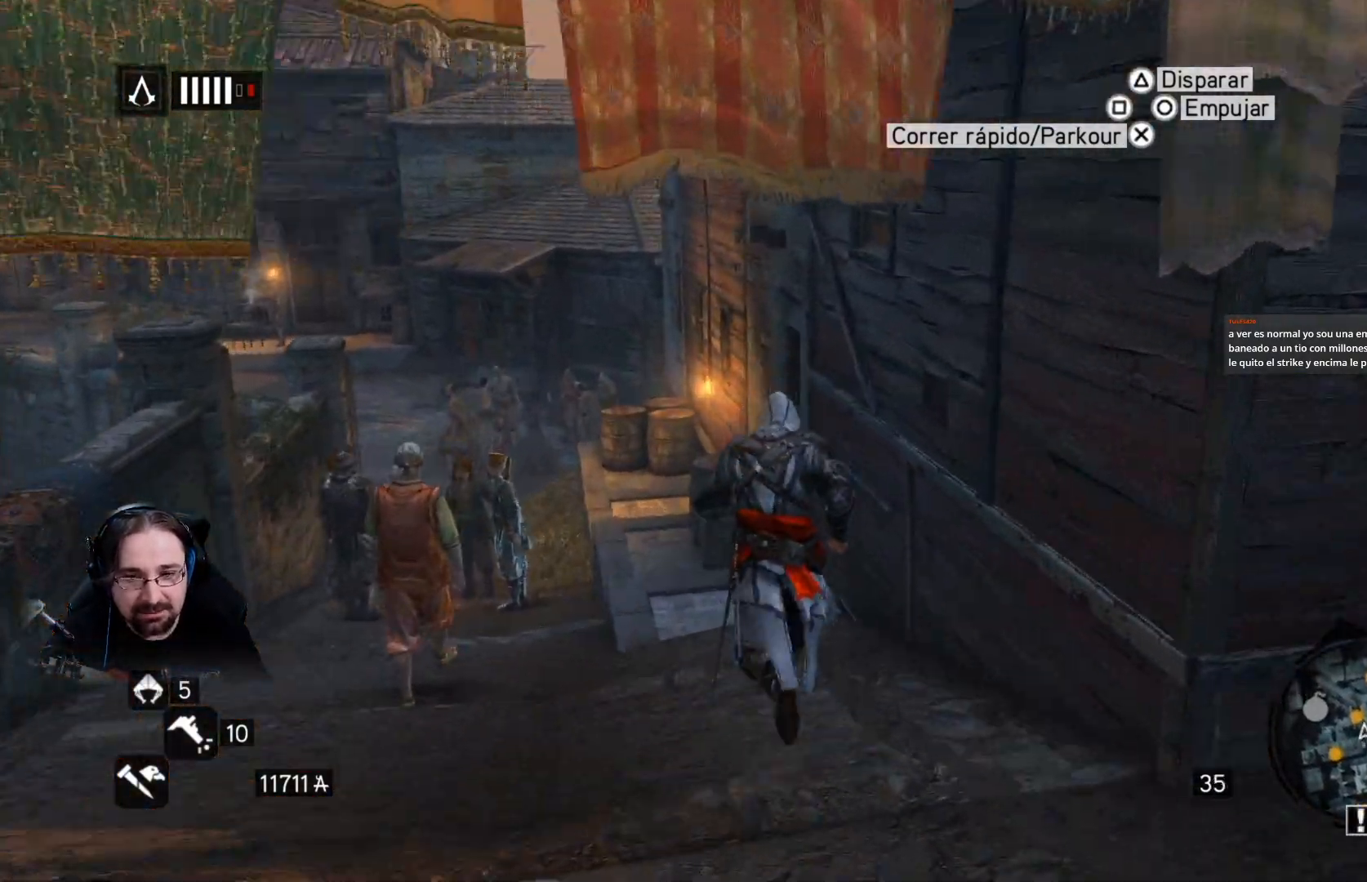
{"buttons": ["R2"], "left_stick": "up", "right_stick": "center", "events": [[200, "right_stick", "center"]]}
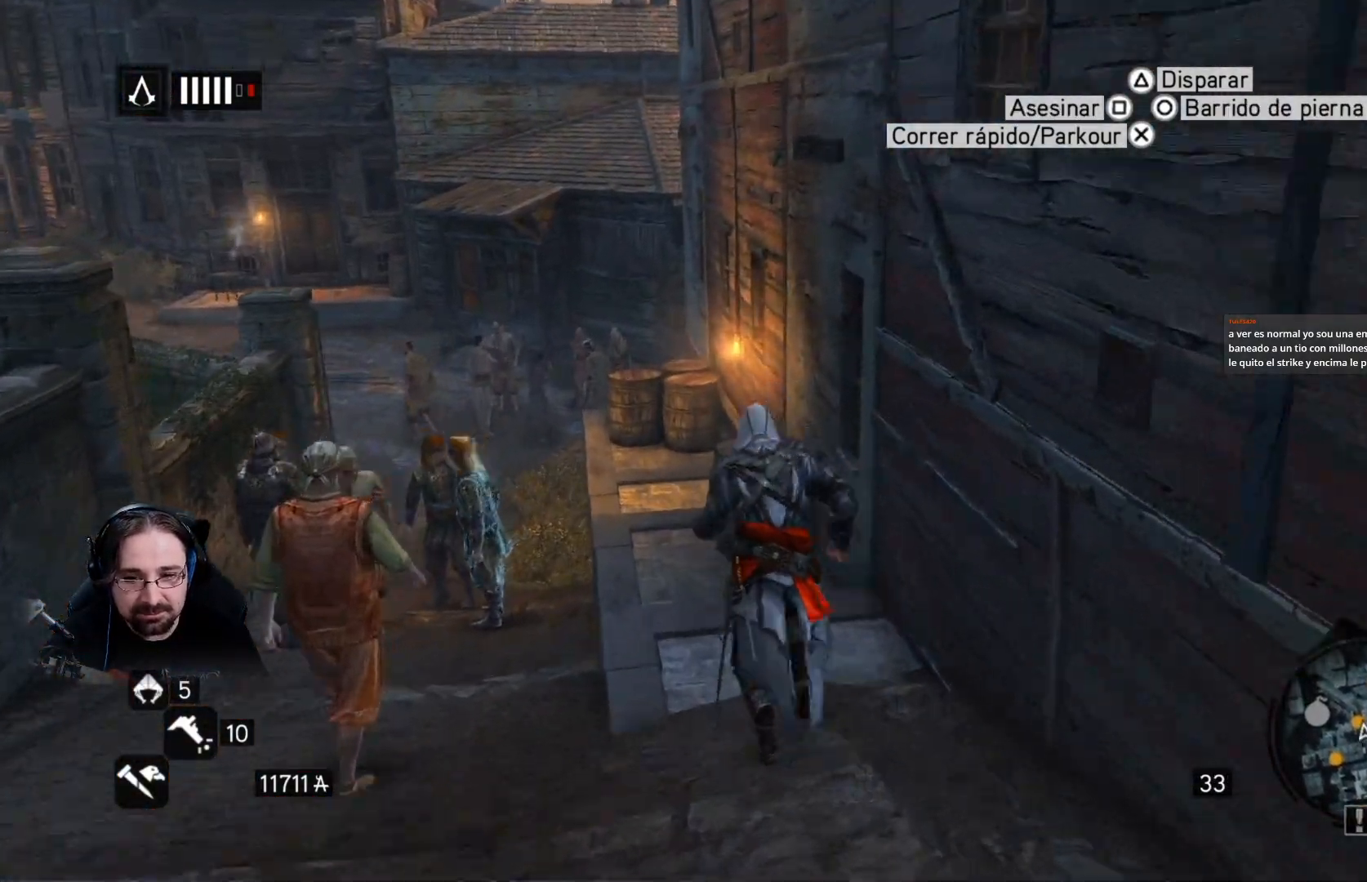
{"buttons": ["R2"], "left_stick": "up", "right_stick": "center", "events": []}
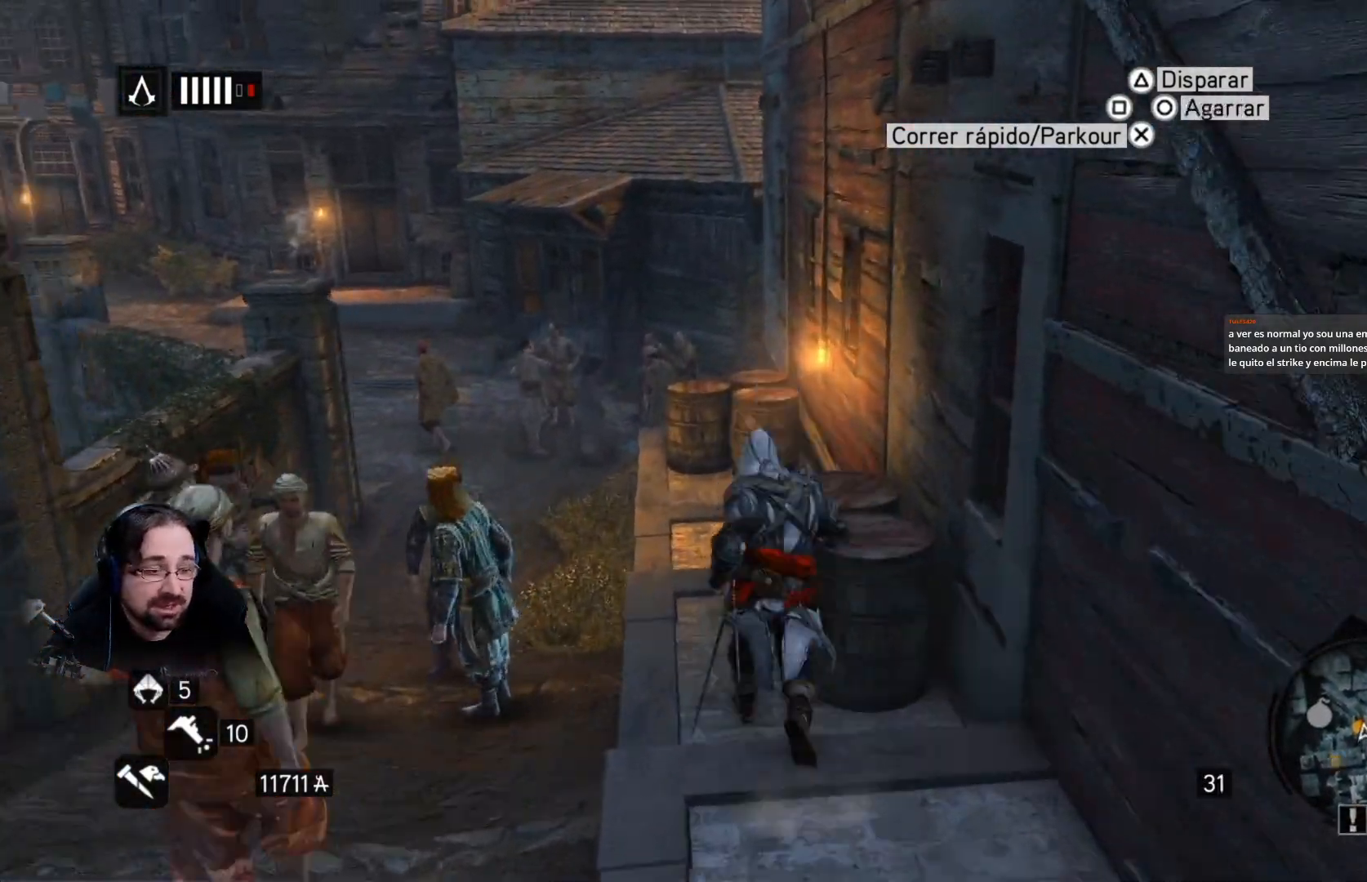
{"buttons": ["R2"], "left_stick": "up", "right_stick": "center", "events": []}
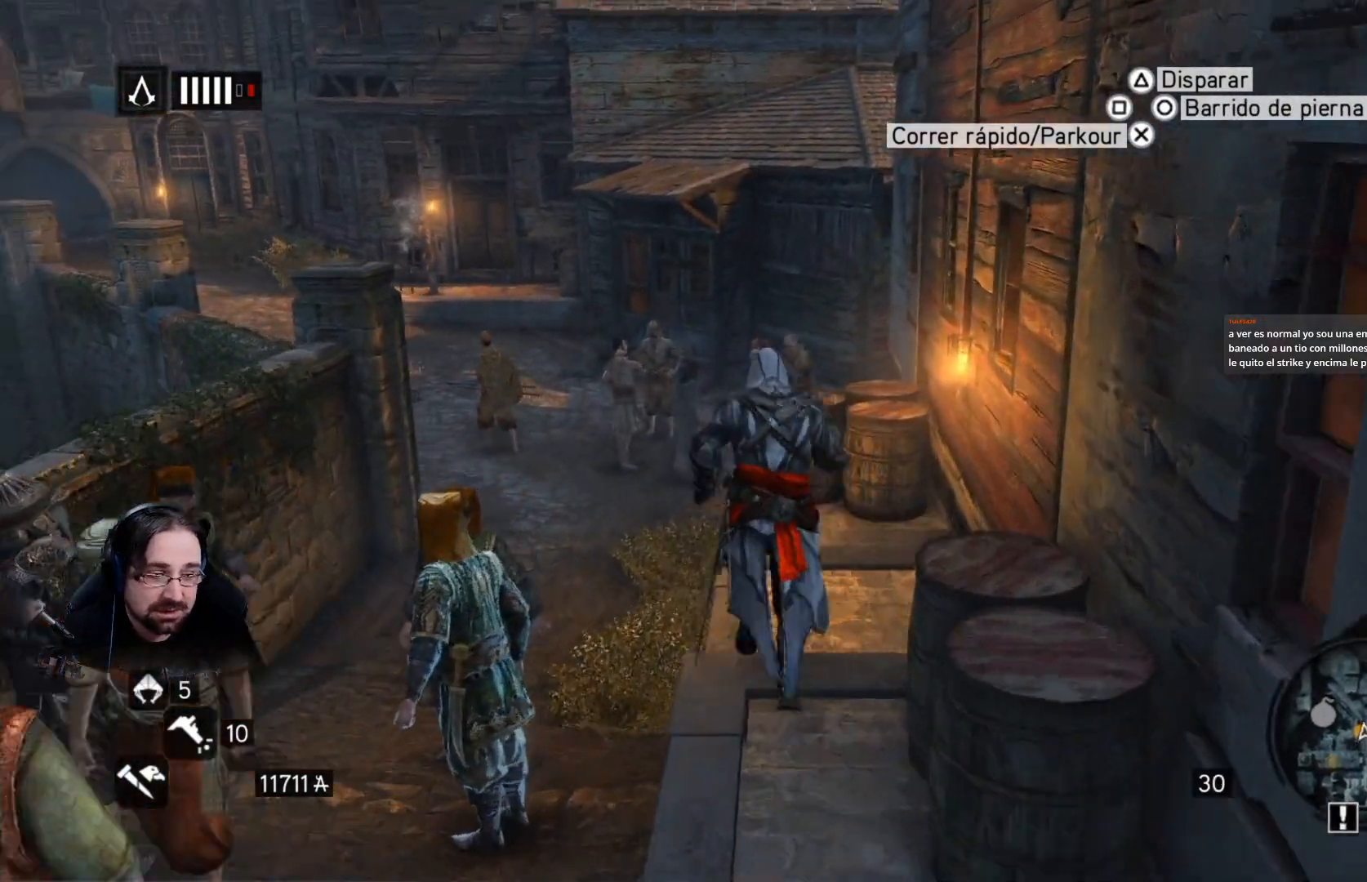
{"buttons": ["R2"], "left_stick": "up-right", "right_stick": "right", "events": [[133, "right_stick", "right"], [433, "left_stick", "up-right"]]}
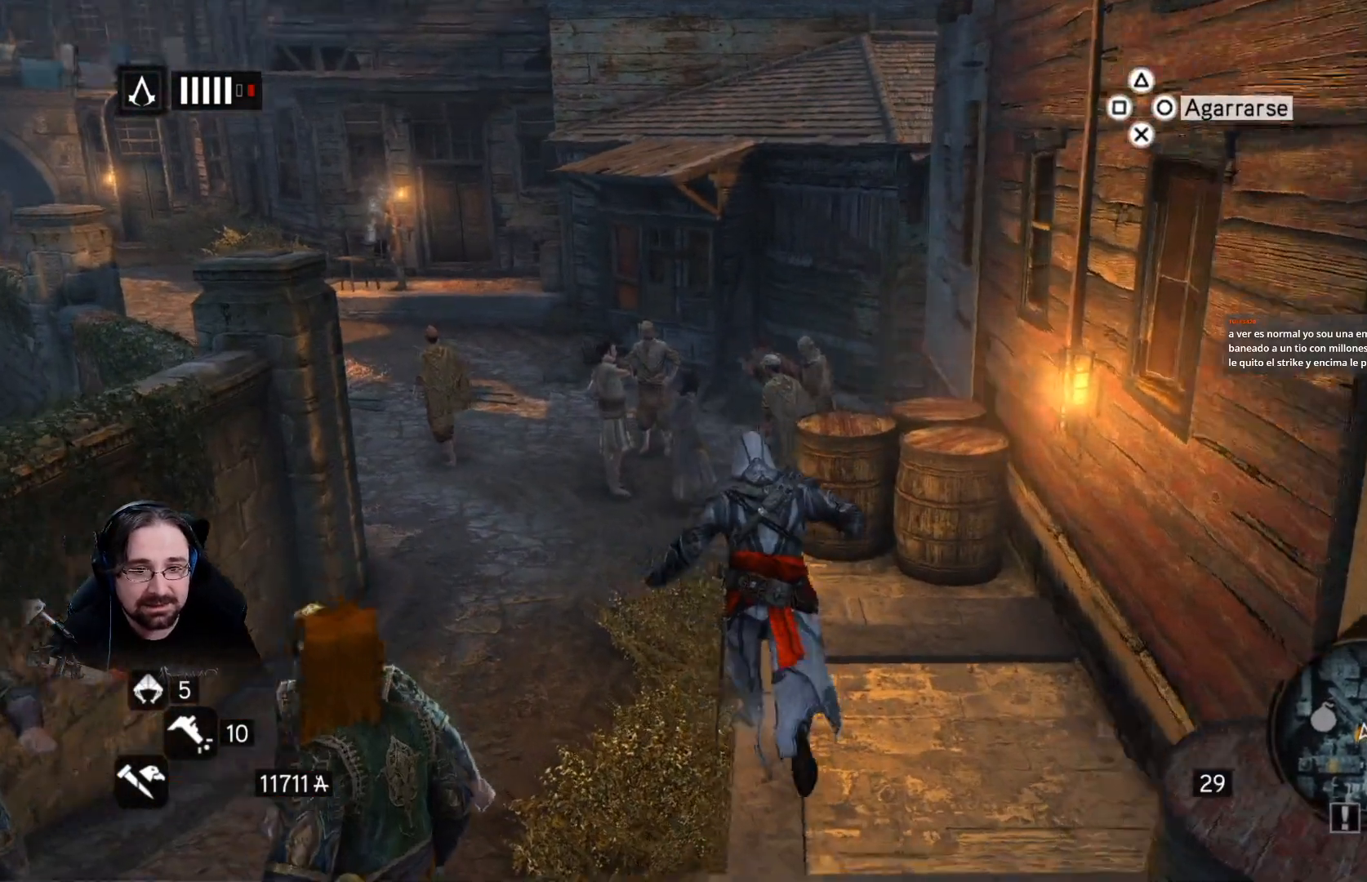
{"buttons": ["CROSS", "R2"], "left_stick": "up-right", "right_stick": "right", "events": [[467, "CROSS", "down"]]}
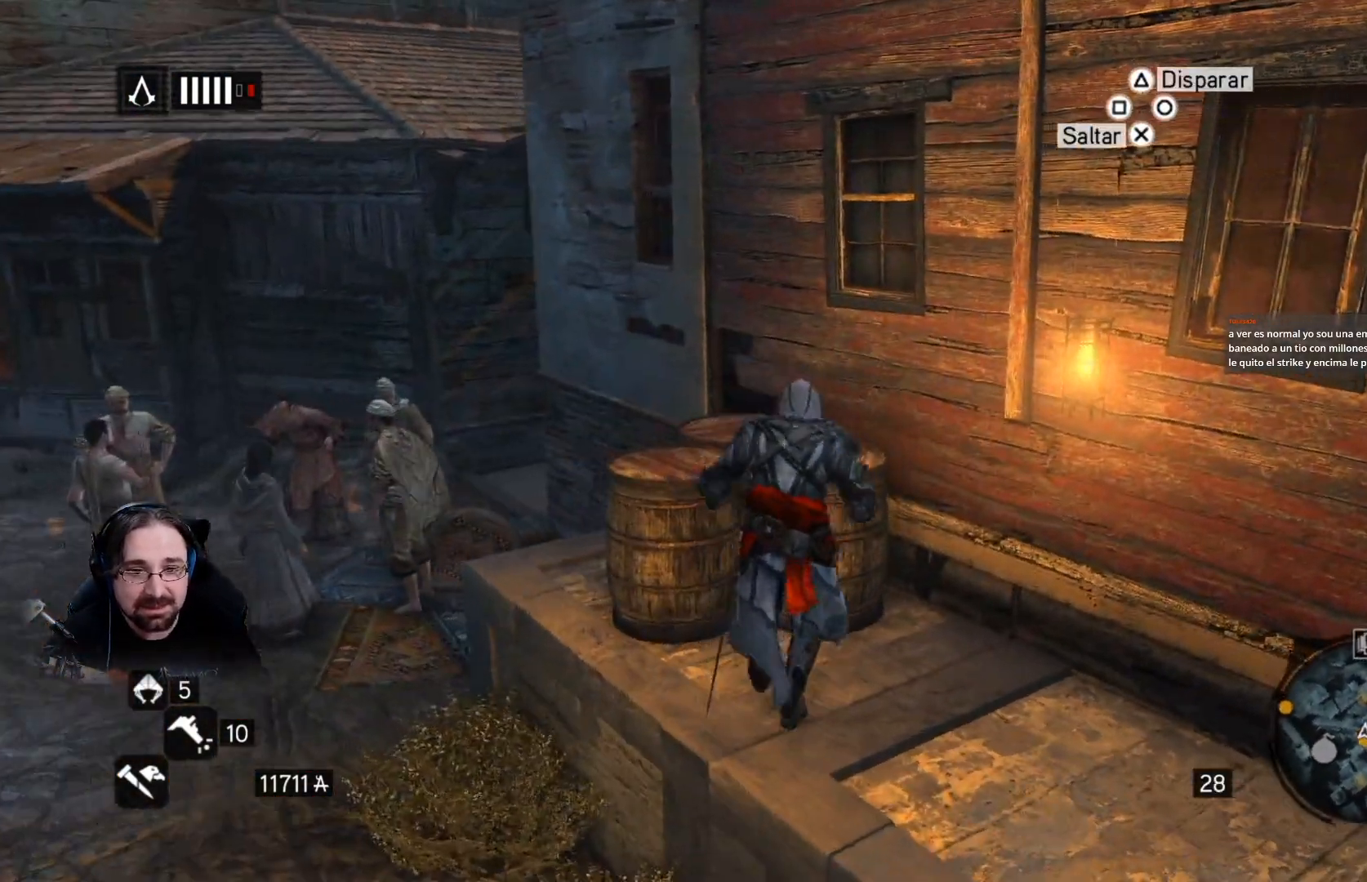
{"buttons": ["CROSS", "R2"], "left_stick": "up-right", "right_stick": "center", "events": [[100, "right_stick", "center"]]}
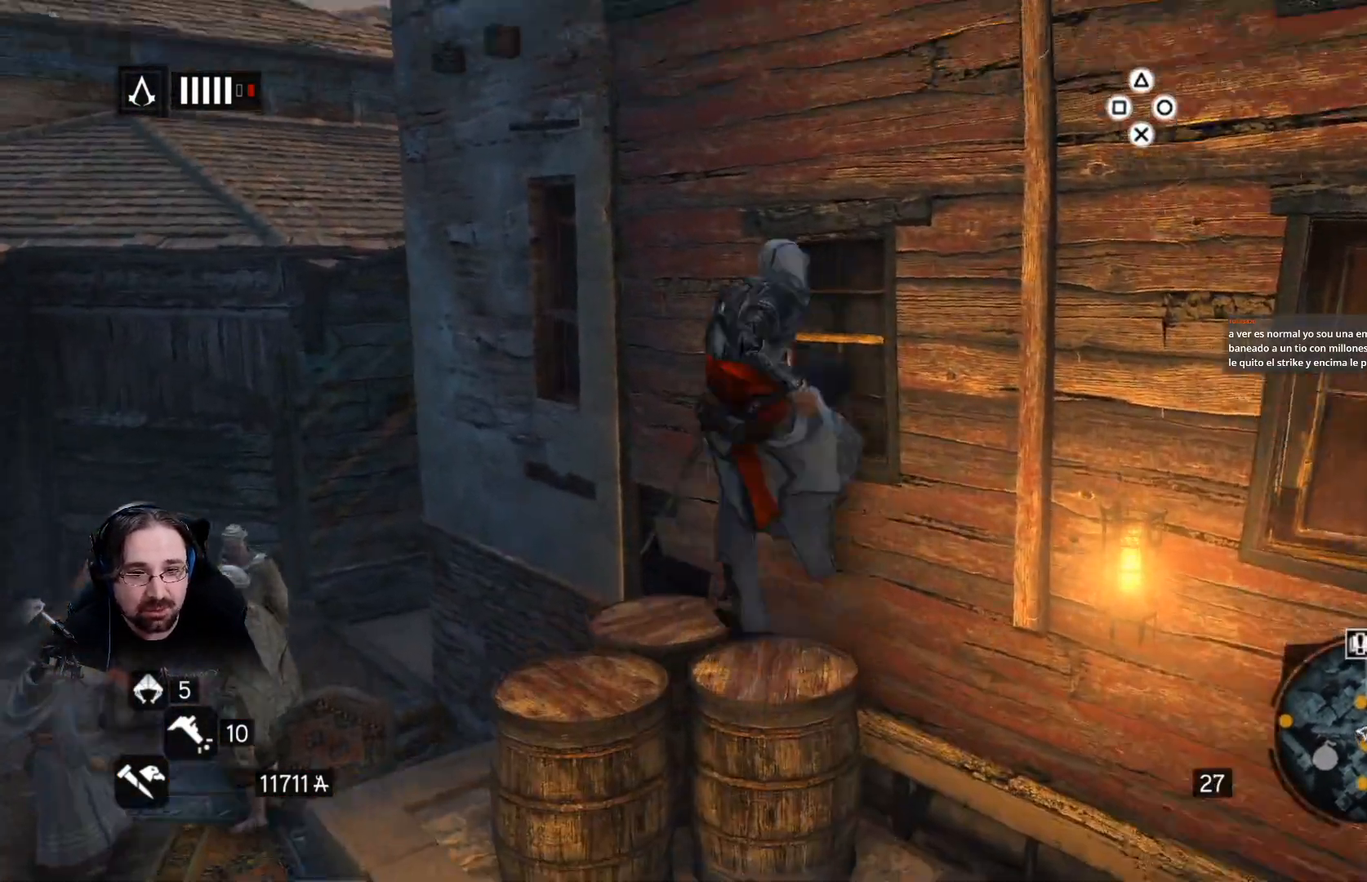
{"buttons": ["CROSS", "R2"], "left_stick": "up-right", "right_stick": "center", "events": []}
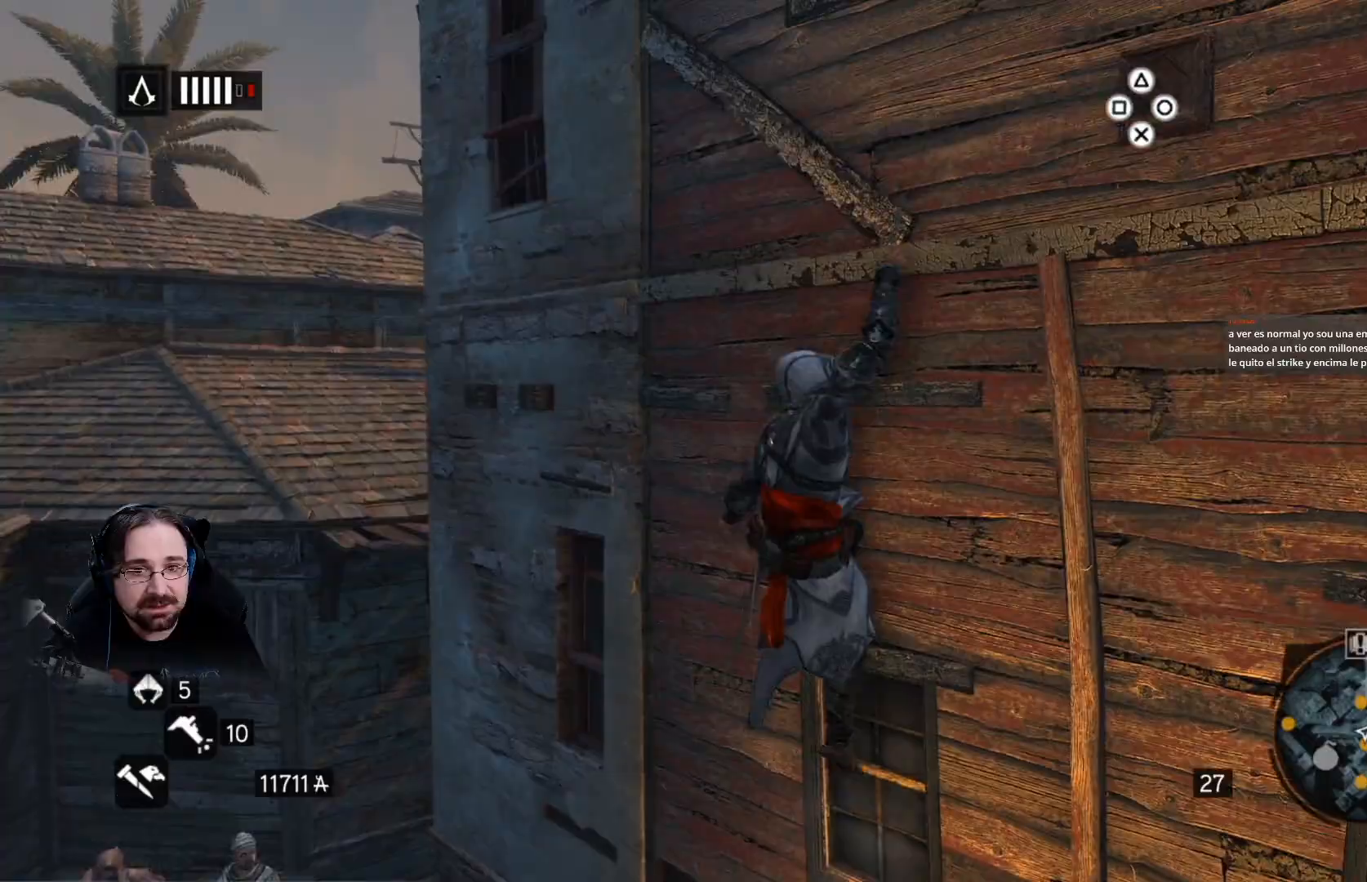
{"buttons": ["CROSS", "R2"], "left_stick": "up-right", "right_stick": "center", "events": []}
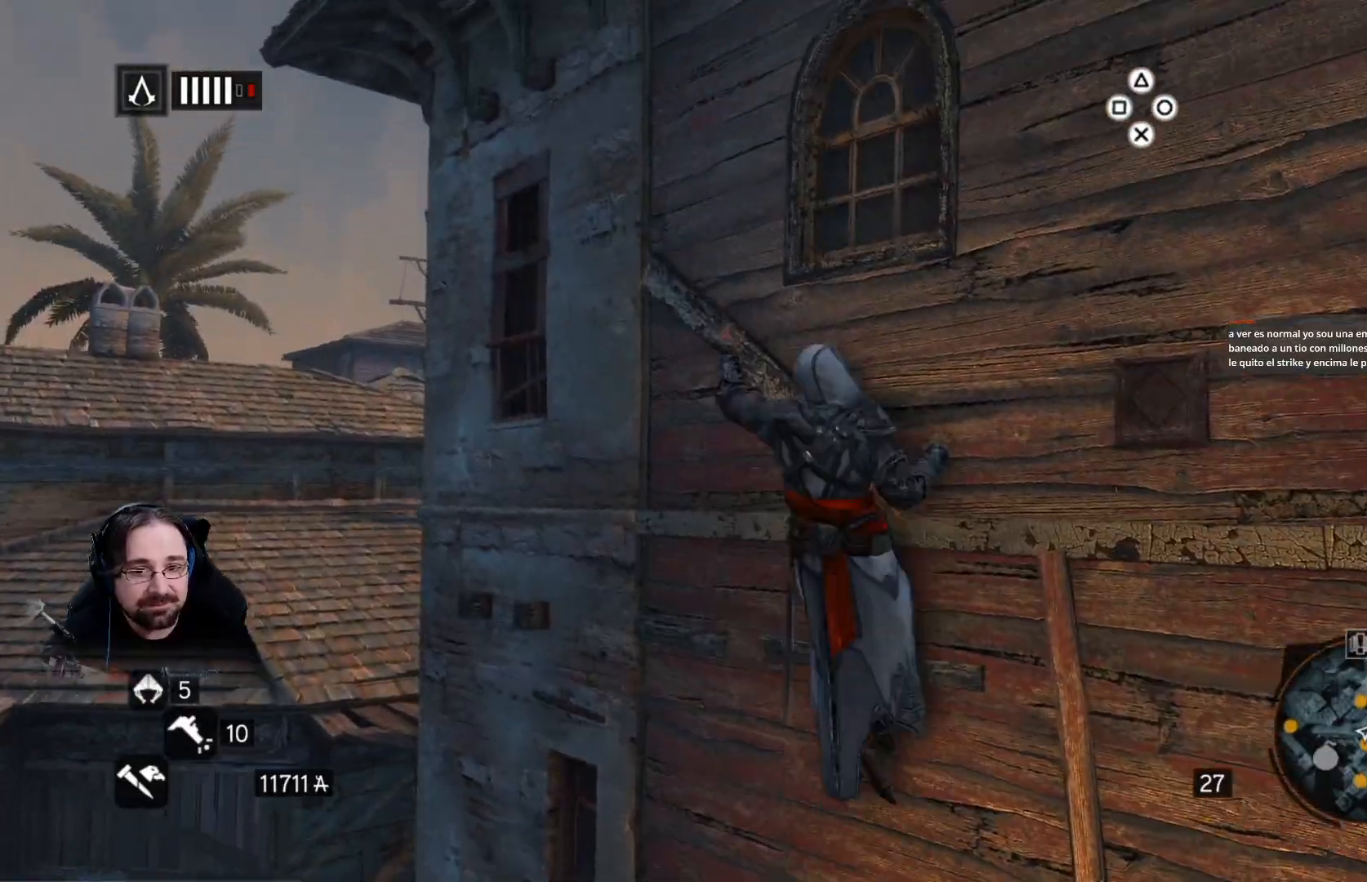
{"buttons": ["CROSS", "R2"], "left_stick": "up-right", "right_stick": "center", "events": []}
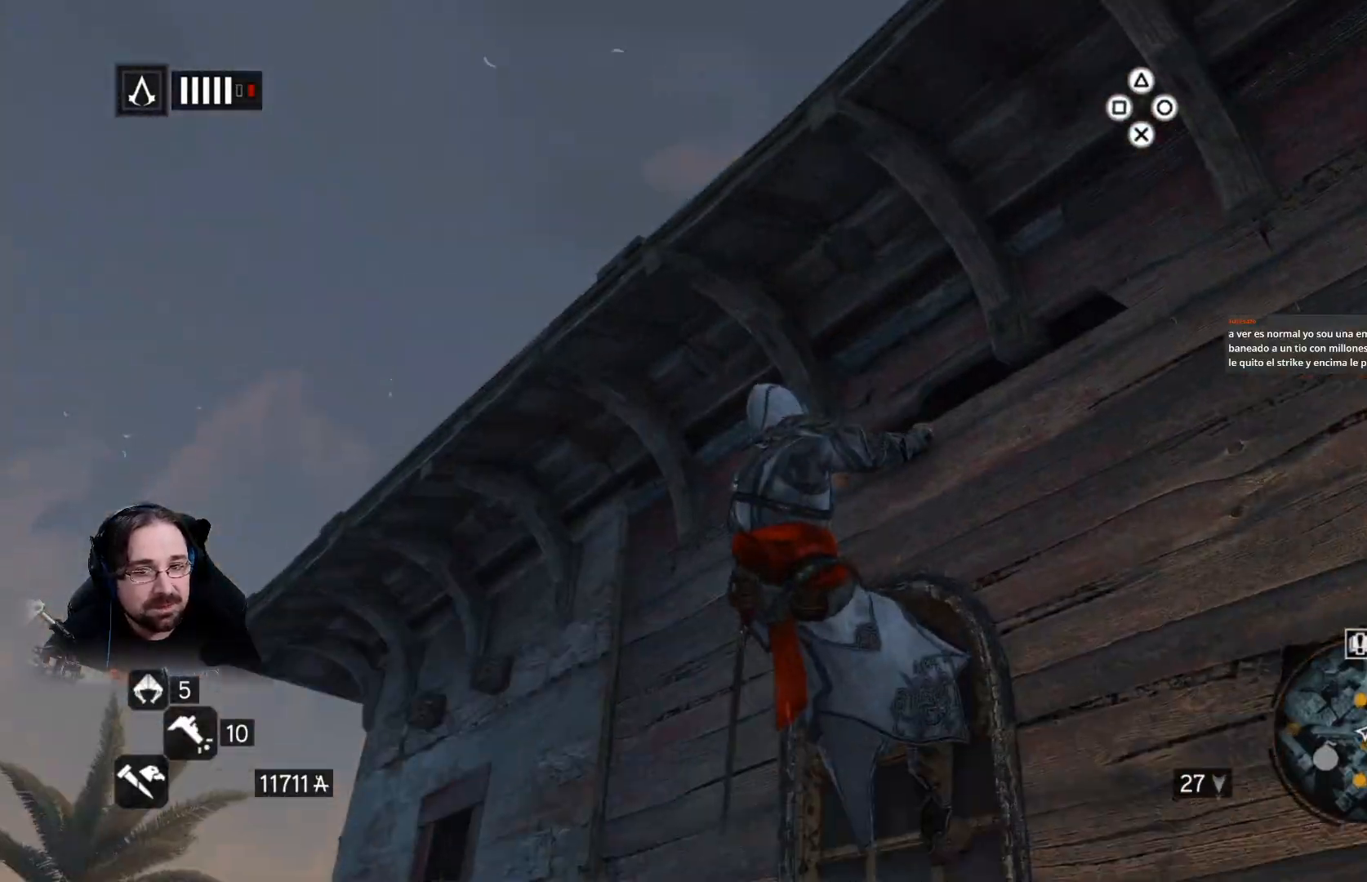
{"buttons": ["CROSS", "R2"], "left_stick": "up-right", "right_stick": "center", "events": []}
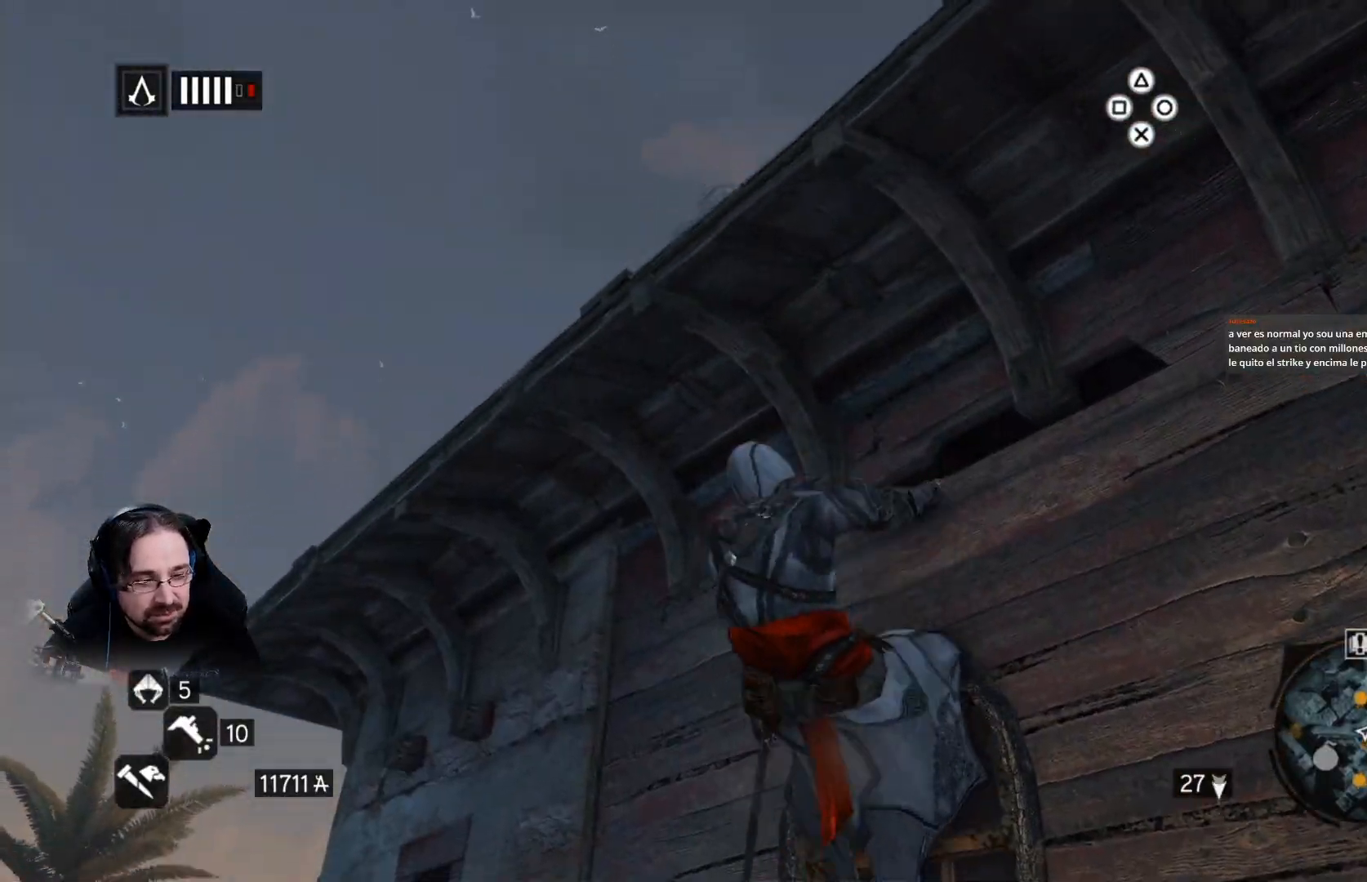
{"buttons": ["CROSS", "R2"], "left_stick": "up-right", "right_stick": "center", "events": []}
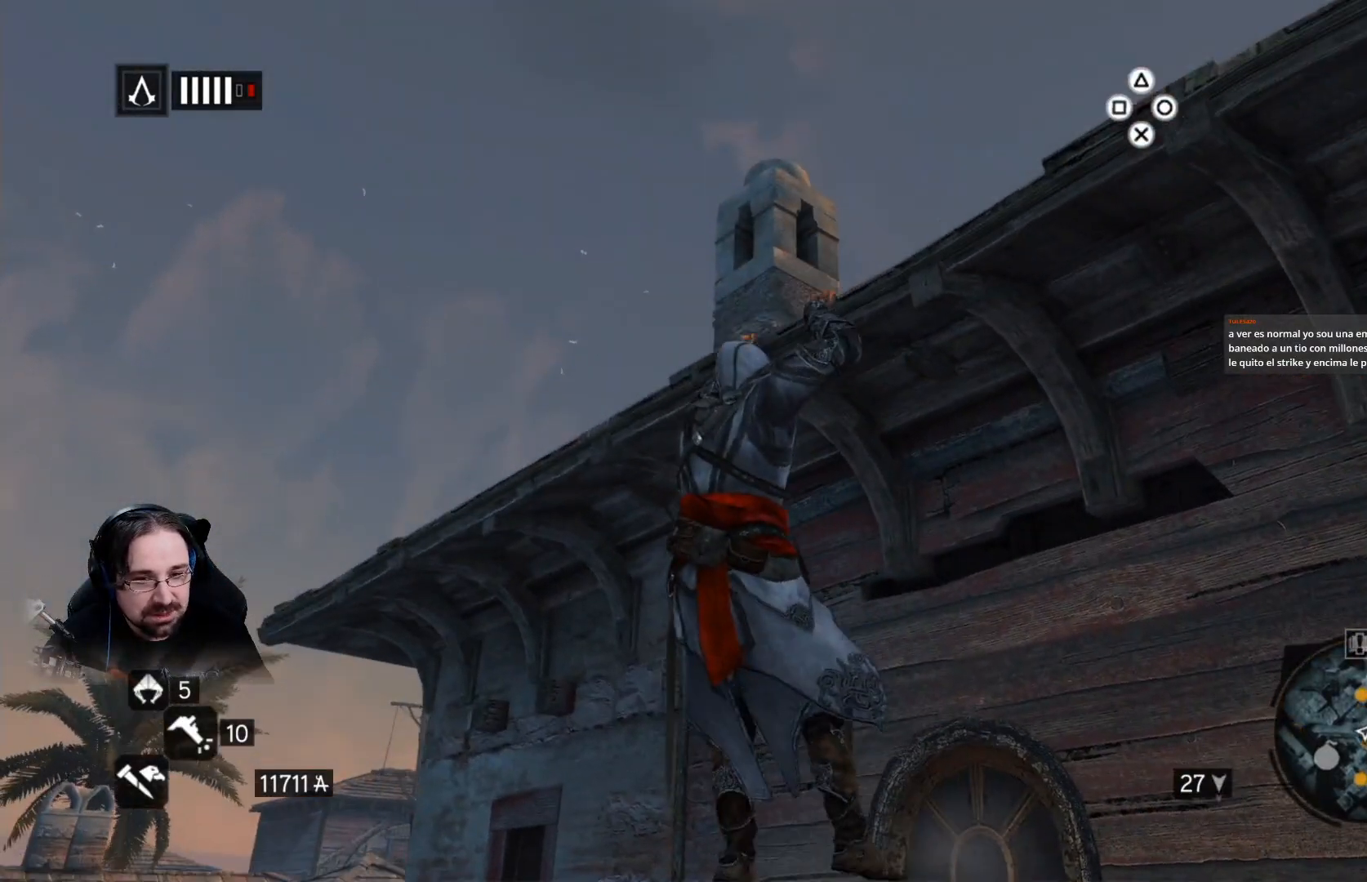
{"buttons": ["R2"], "left_stick": "up-right", "right_stick": "center", "events": [[467, "CROSS", "up"]]}
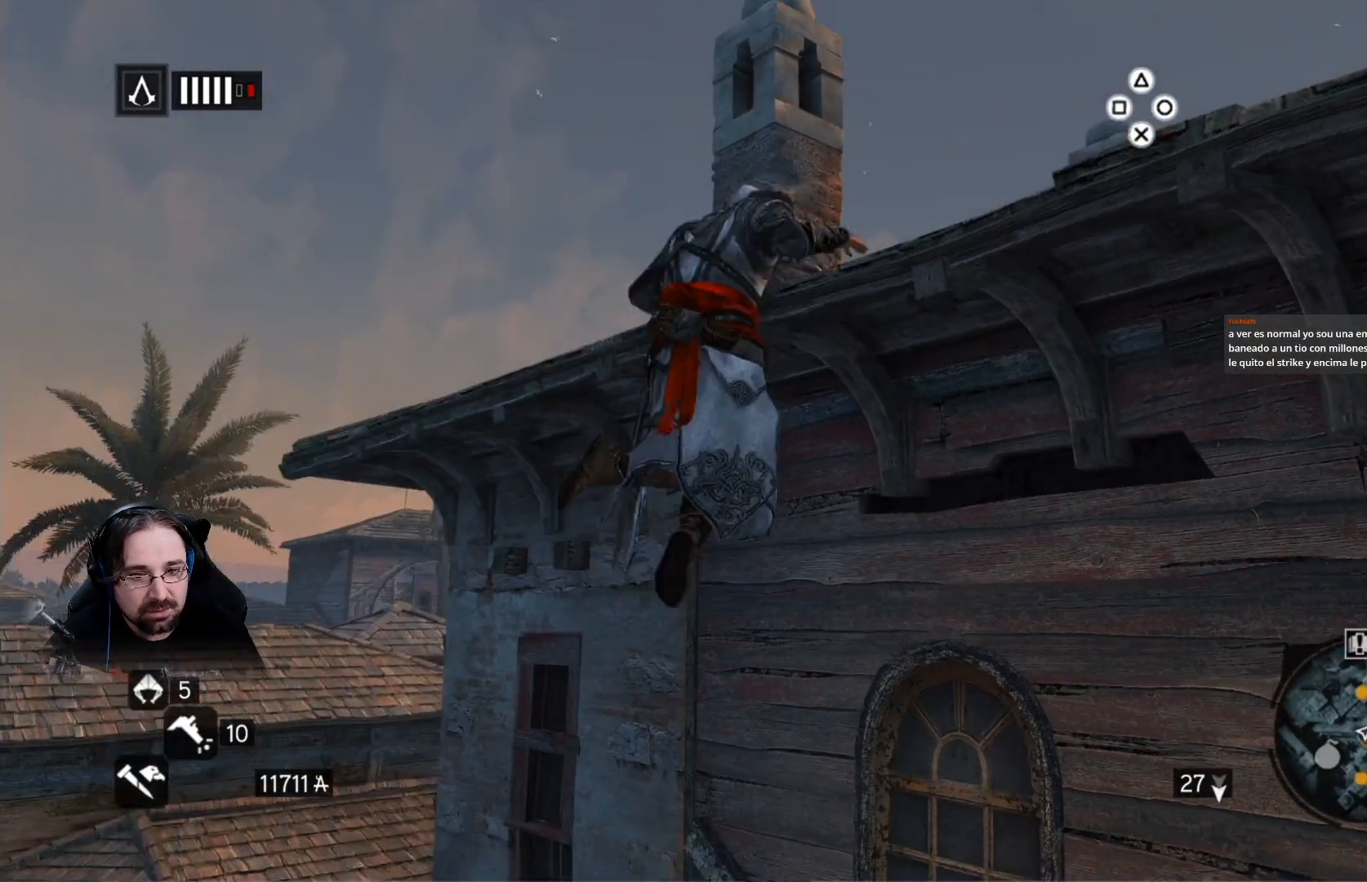
{"buttons": ["R2"], "left_stick": "up-right", "right_stick": "right", "events": [[400, "right_stick", "right"]]}
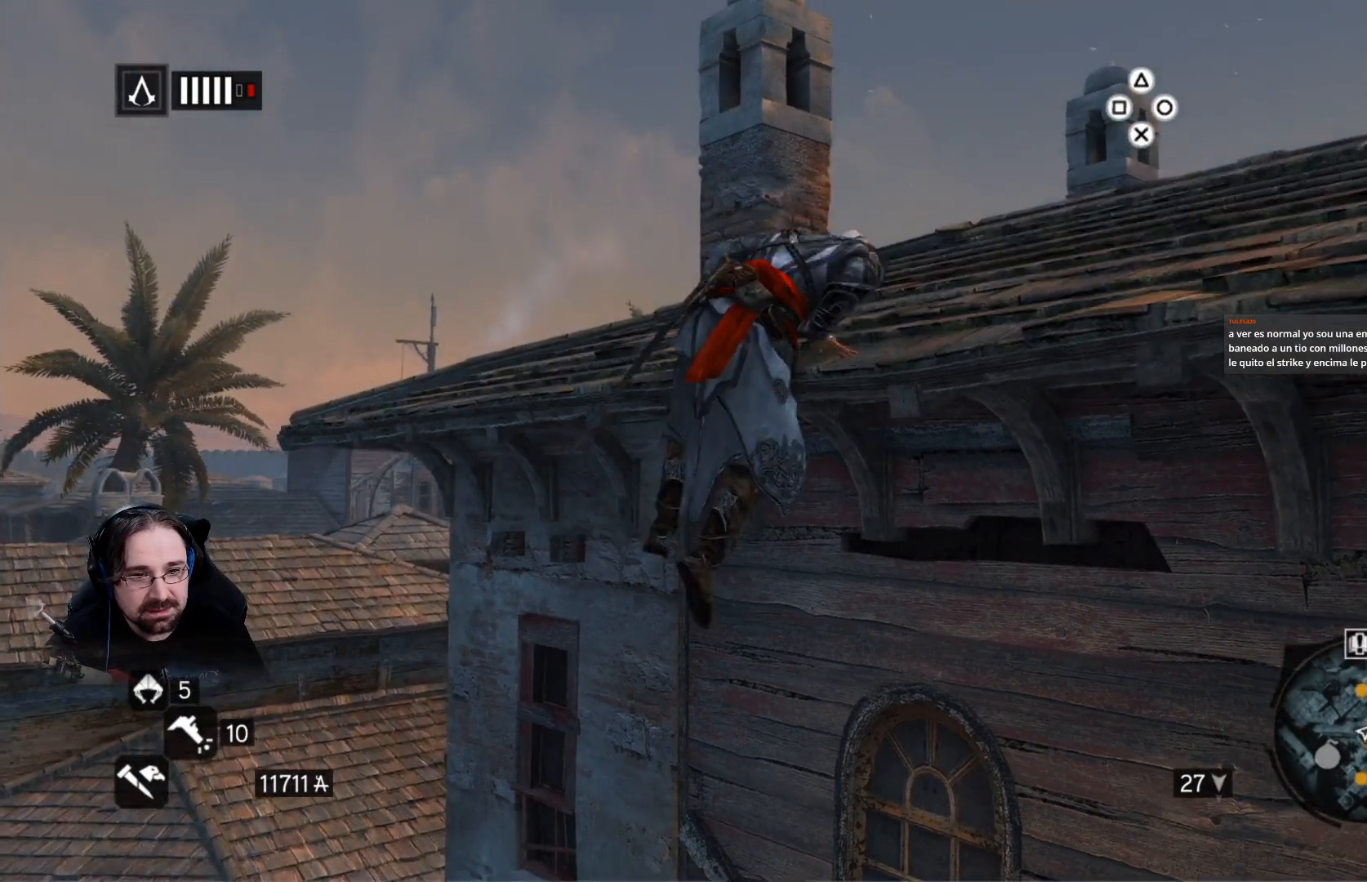
{"buttons": ["R2"], "left_stick": "up-right", "right_stick": "down-right", "events": [[267, "right_stick", "down-right"]]}
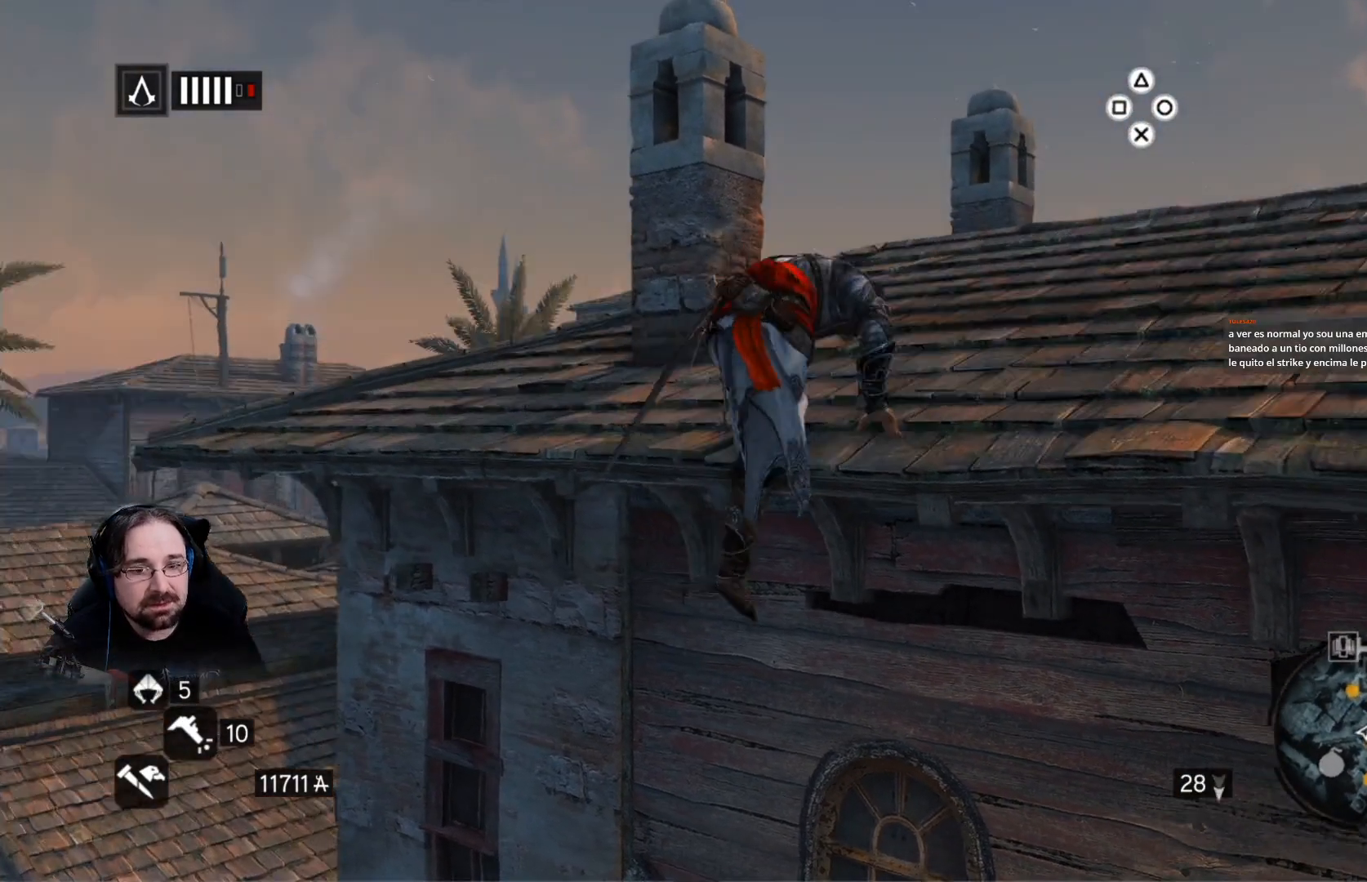
{"buttons": ["R2"], "left_stick": "up-right", "right_stick": "down-right", "events": []}
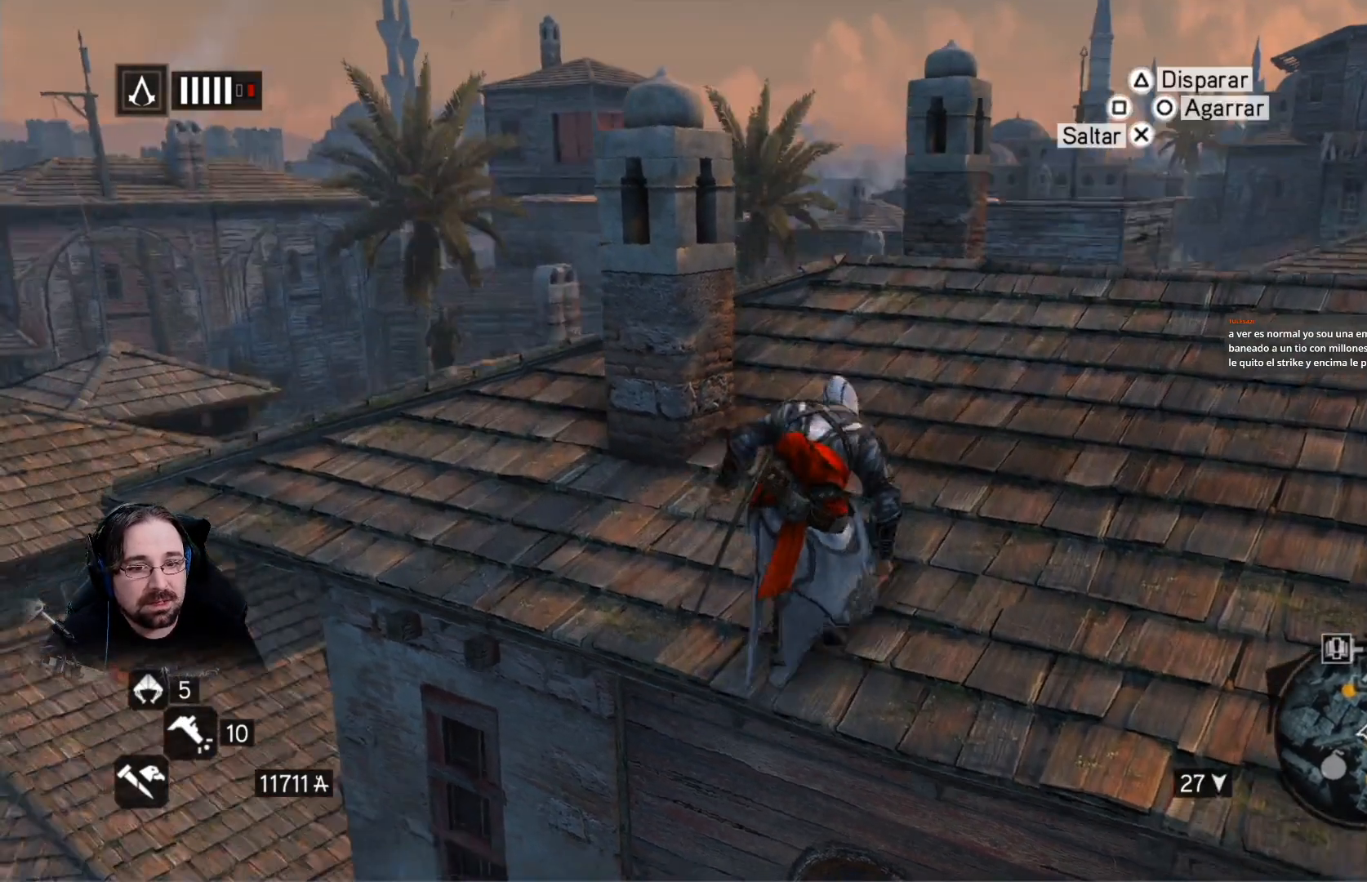
{"buttons": ["R2"], "left_stick": "up-right", "right_stick": "down-right", "events": []}
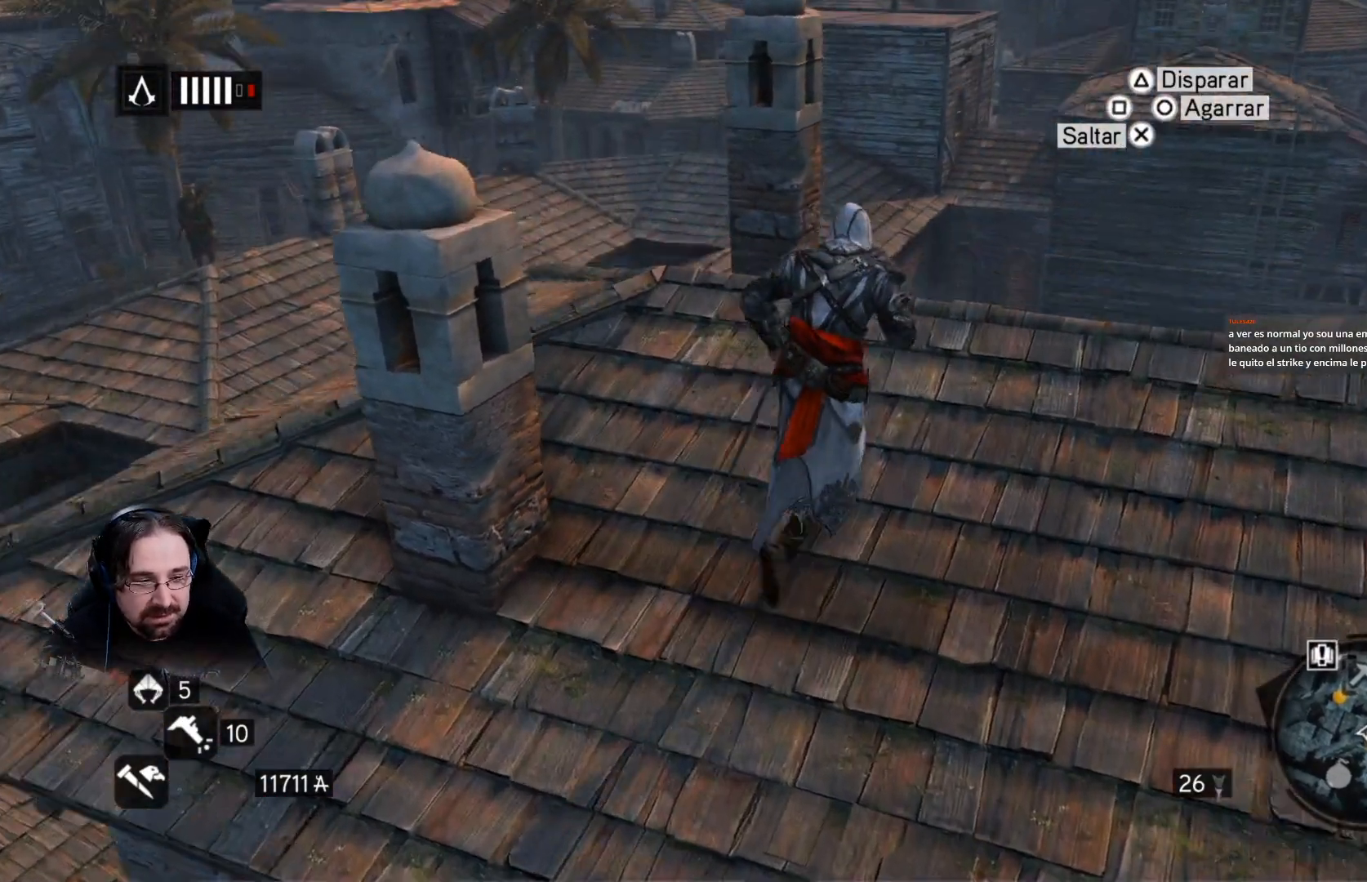
{"buttons": ["R2"], "left_stick": "up", "right_stick": "down-right", "events": [[67, "left_stick", "up"]]}
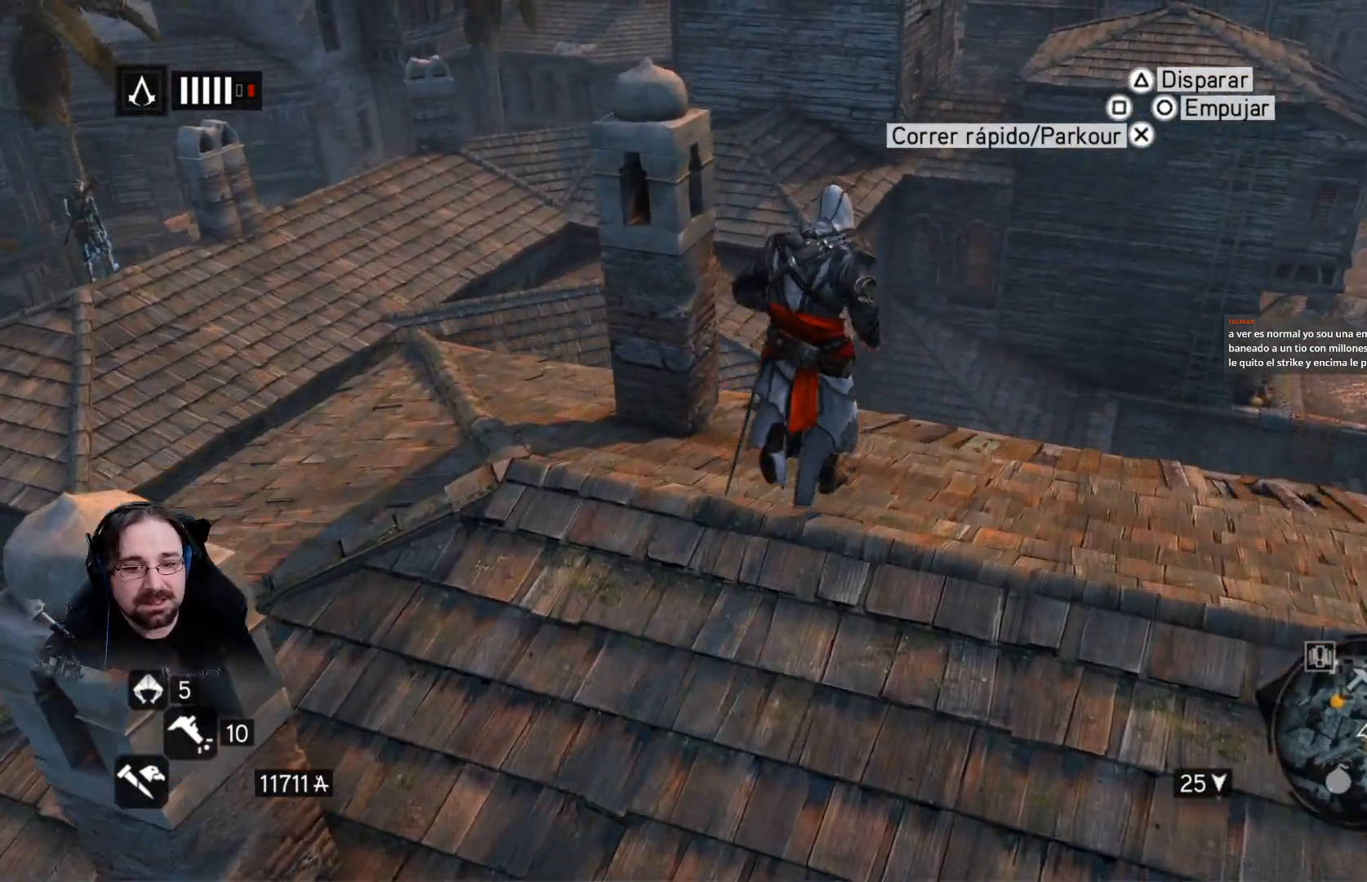
{"buttons": ["R2"], "left_stick": "up", "right_stick": "down-left", "events": [[333, "right_stick", "center"], [467, "right_stick", "down-left"]]}
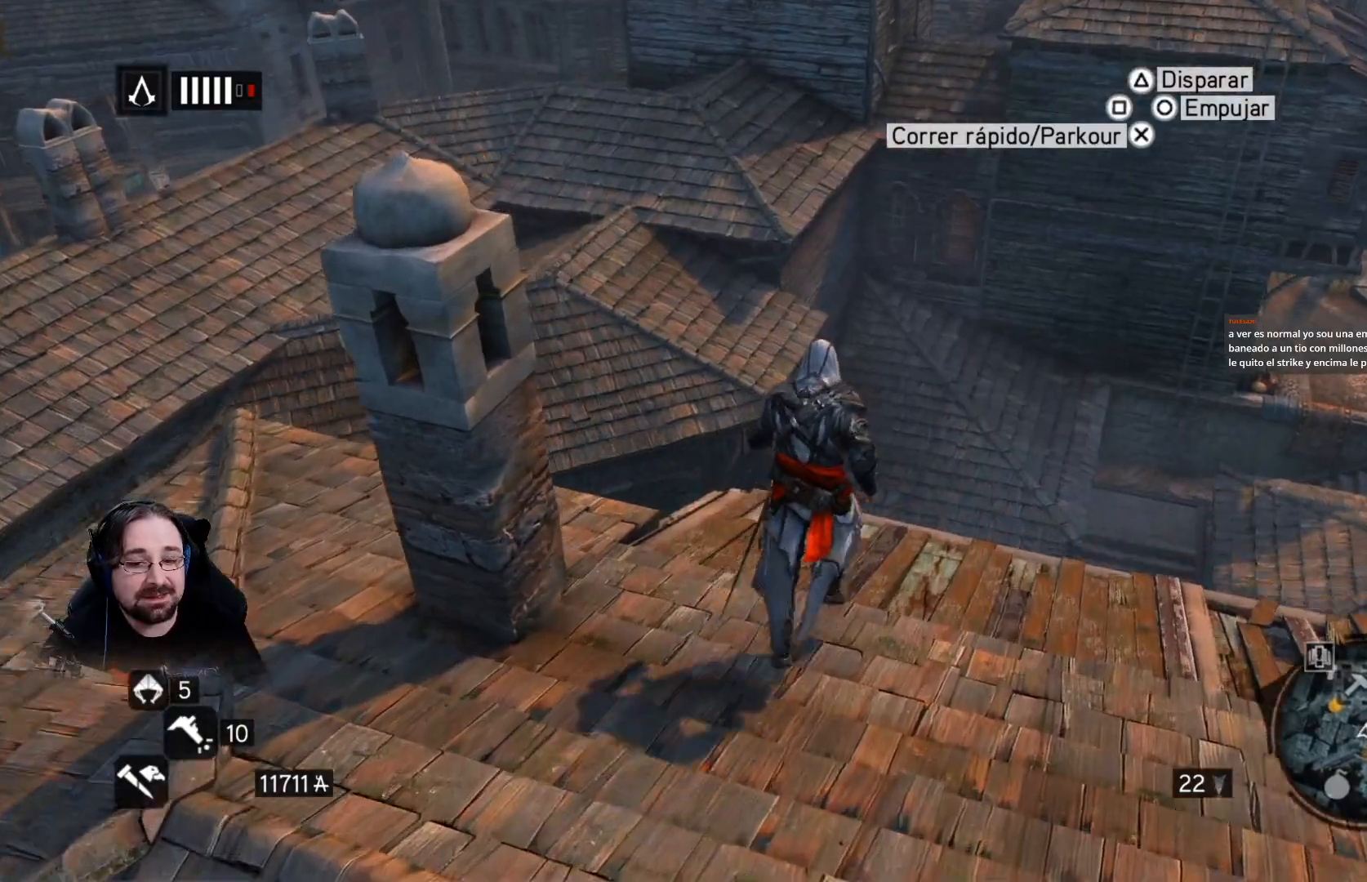
{"buttons": ["CROSS", "R2"], "left_stick": "up", "right_stick": "center", "events": [[200, "right_stick", "center"], [500, "CROSS", "down"]]}
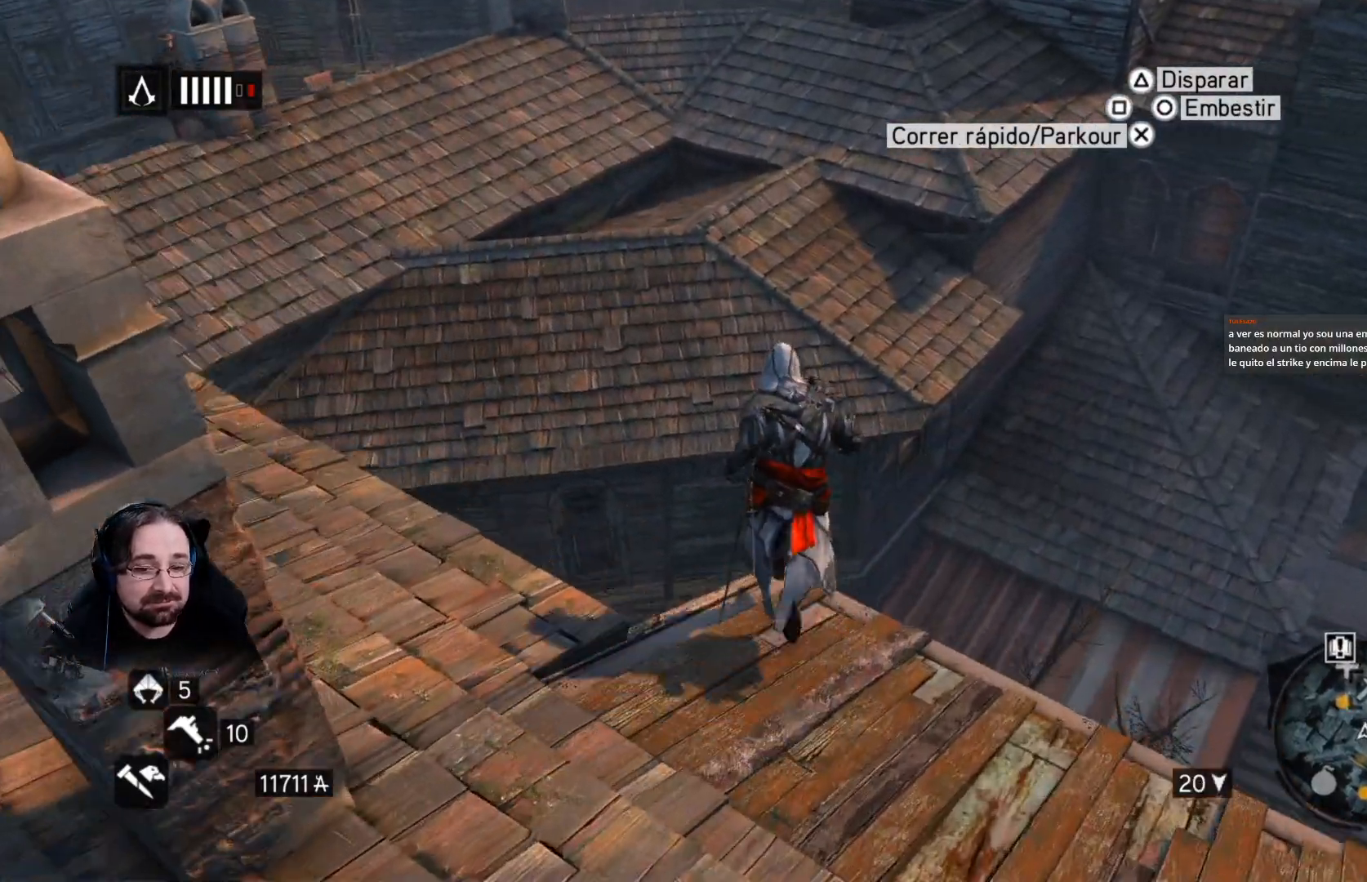
{"buttons": ["CROSS", "R2"], "left_stick": "up", "right_stick": "center", "events": []}
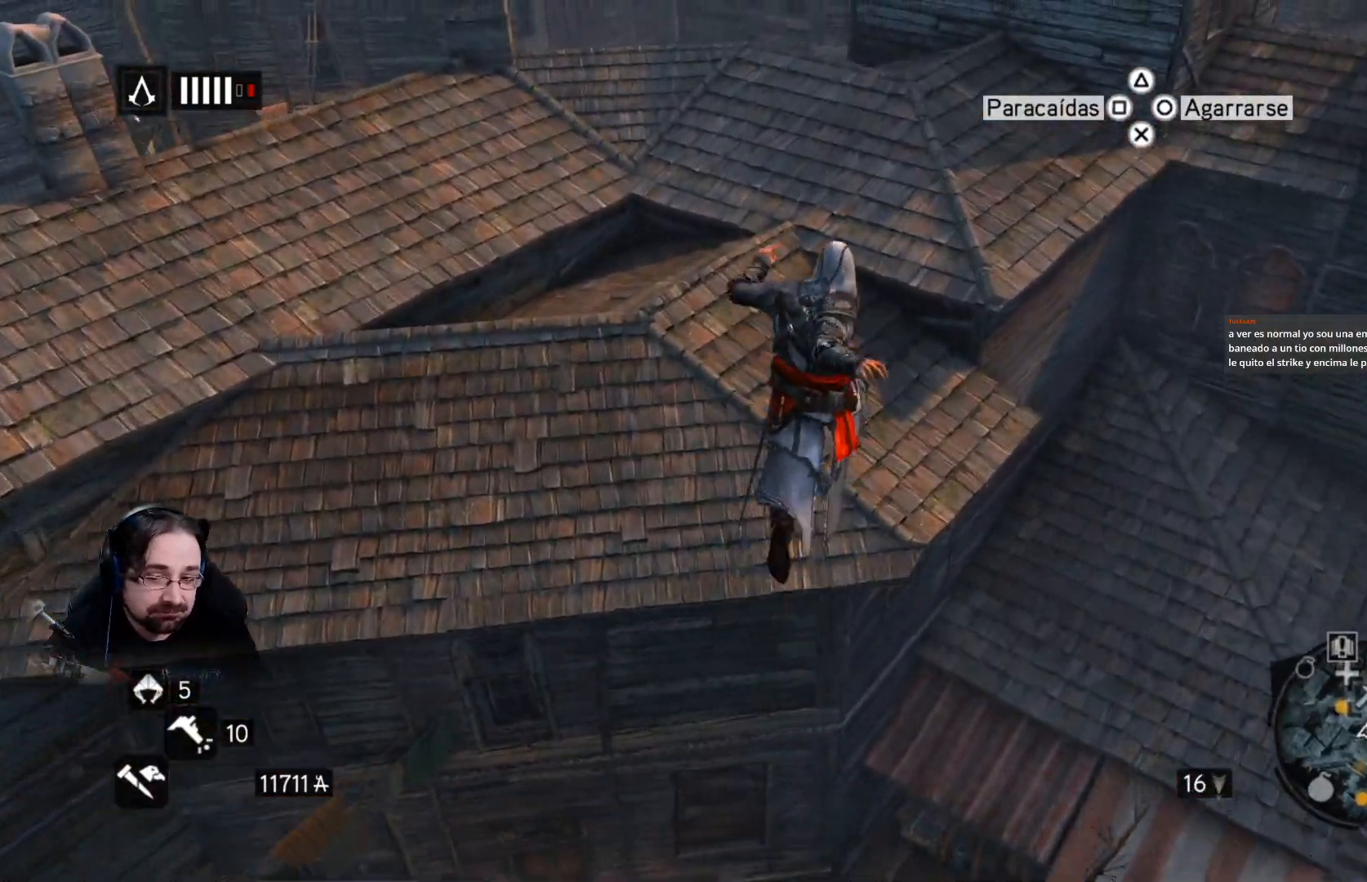
{"buttons": ["CROSS", "R2"], "left_stick": "up", "right_stick": "center", "events": []}
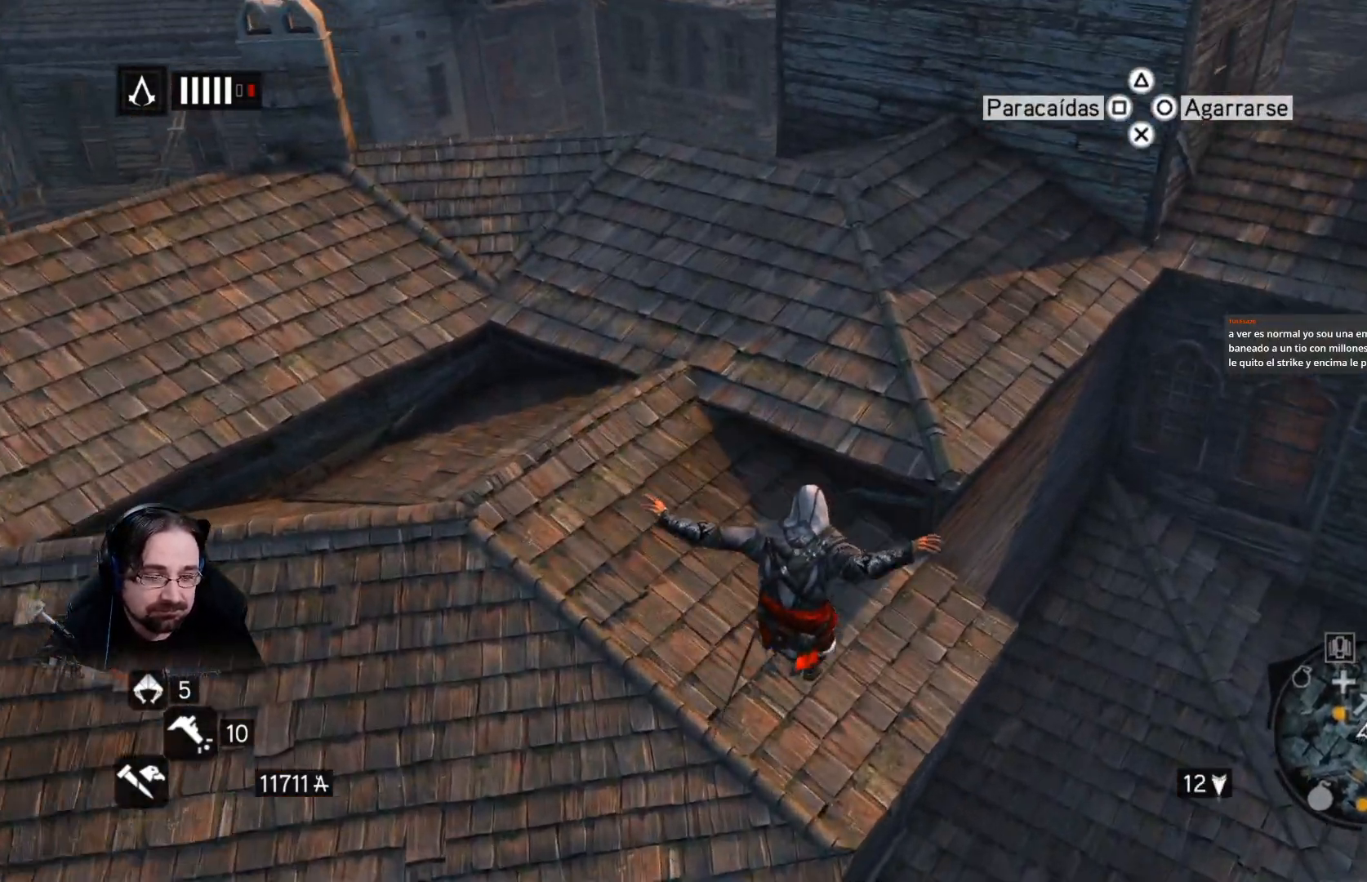
{"buttons": [], "left_stick": "center", "right_stick": "center", "events": [[167, "left_stick", "up-left"], [433, "CROSS", "up"], [467, "R2", "up"], [500, "left_stick", "center"]]}
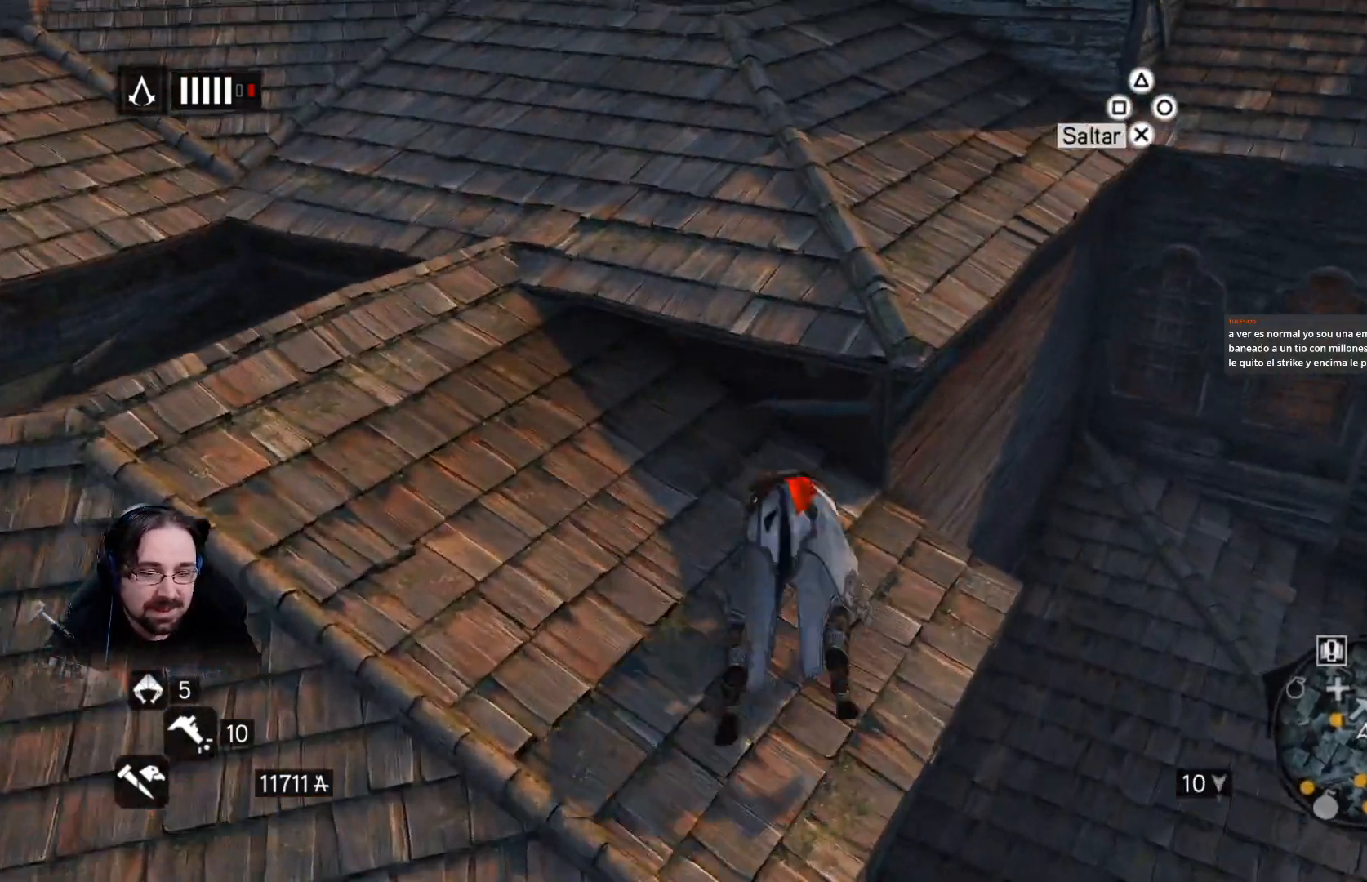
{"buttons": [], "left_stick": "center", "right_stick": "center", "events": []}
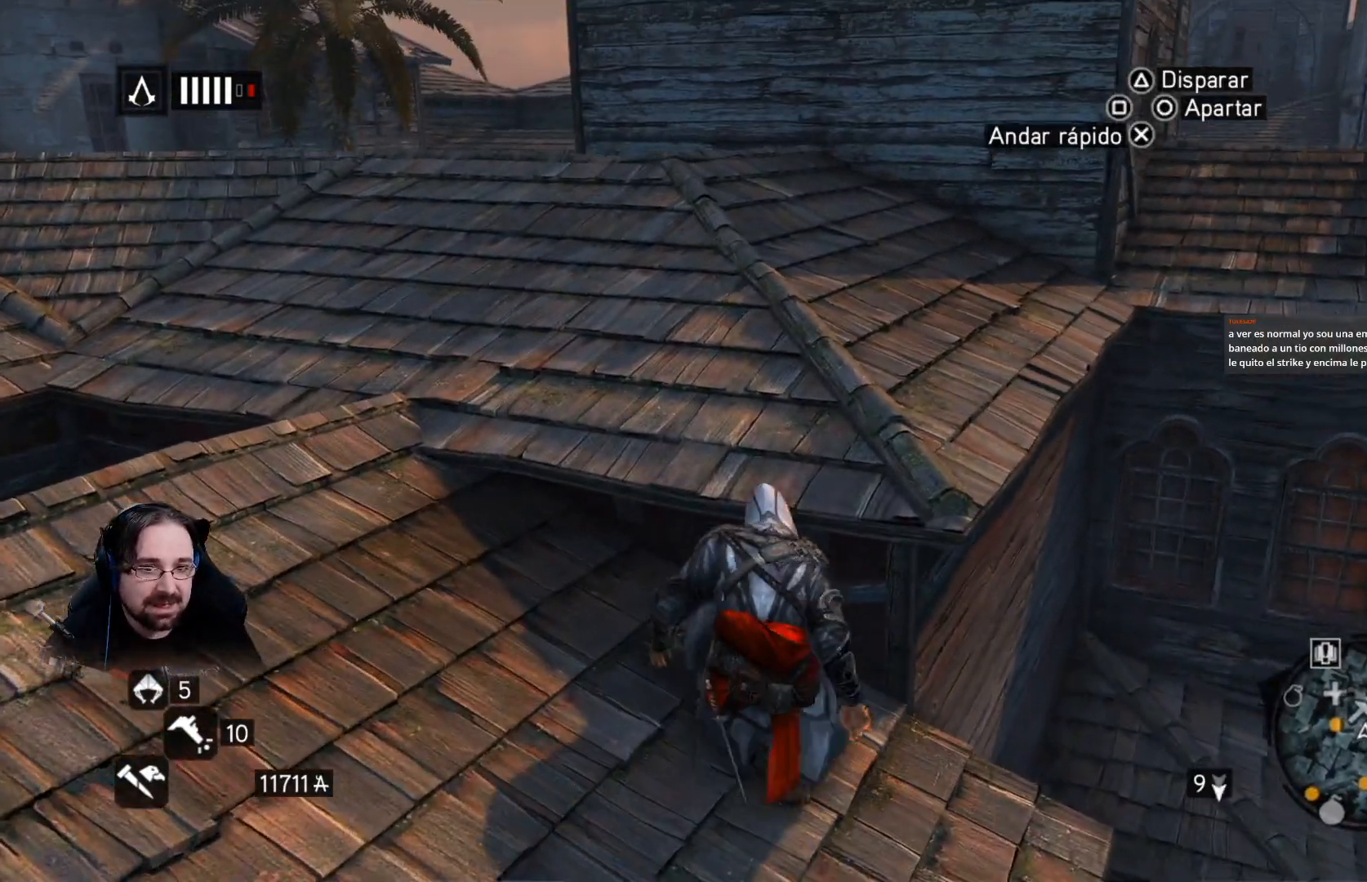
{"buttons": [], "left_stick": "left", "right_stick": "center", "events": [[200, "left_stick", "left"]]}
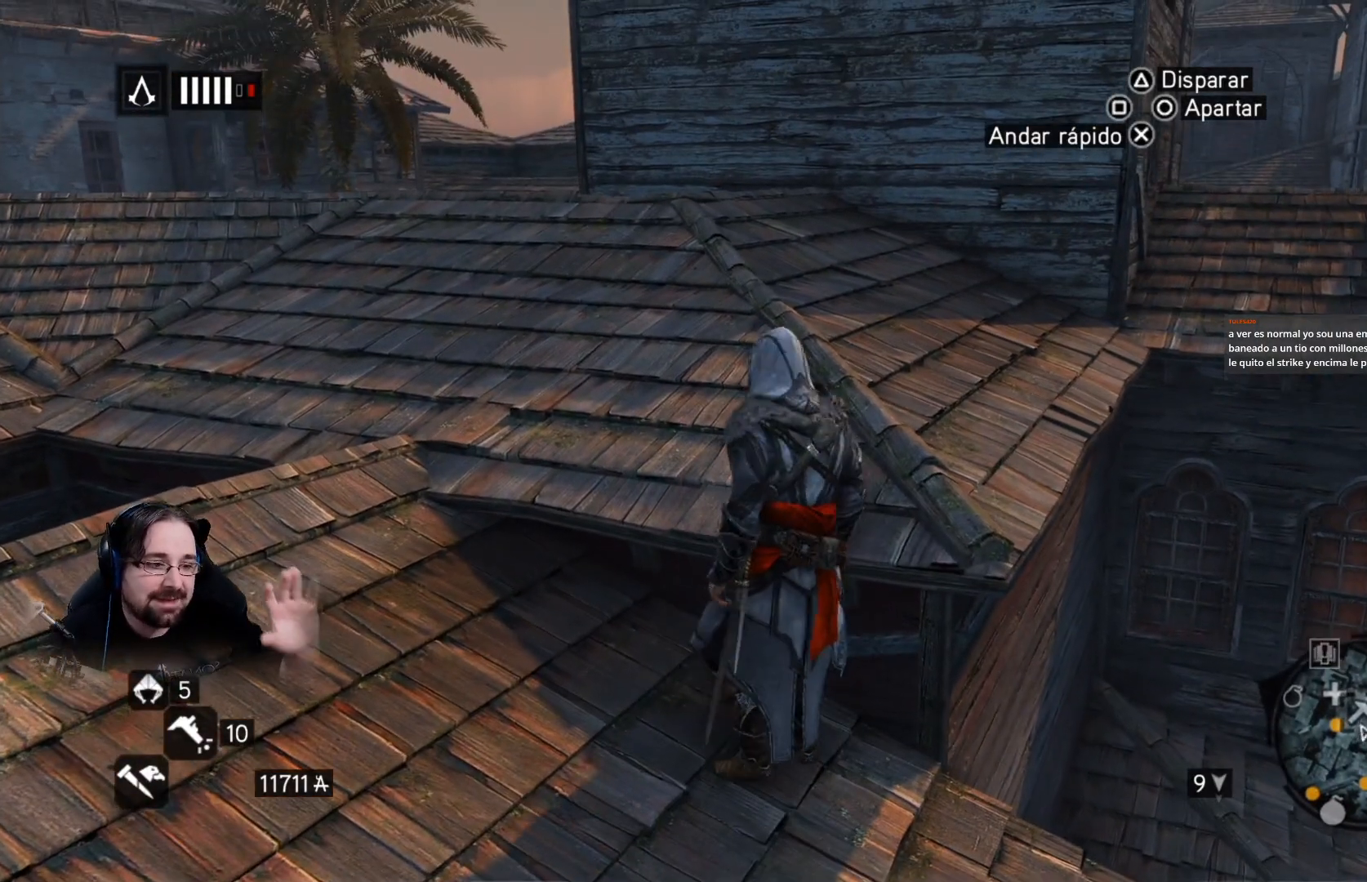
{"buttons": [], "left_stick": "up-left", "right_stick": "center", "events": [[233, "left_stick", "up-left"]]}